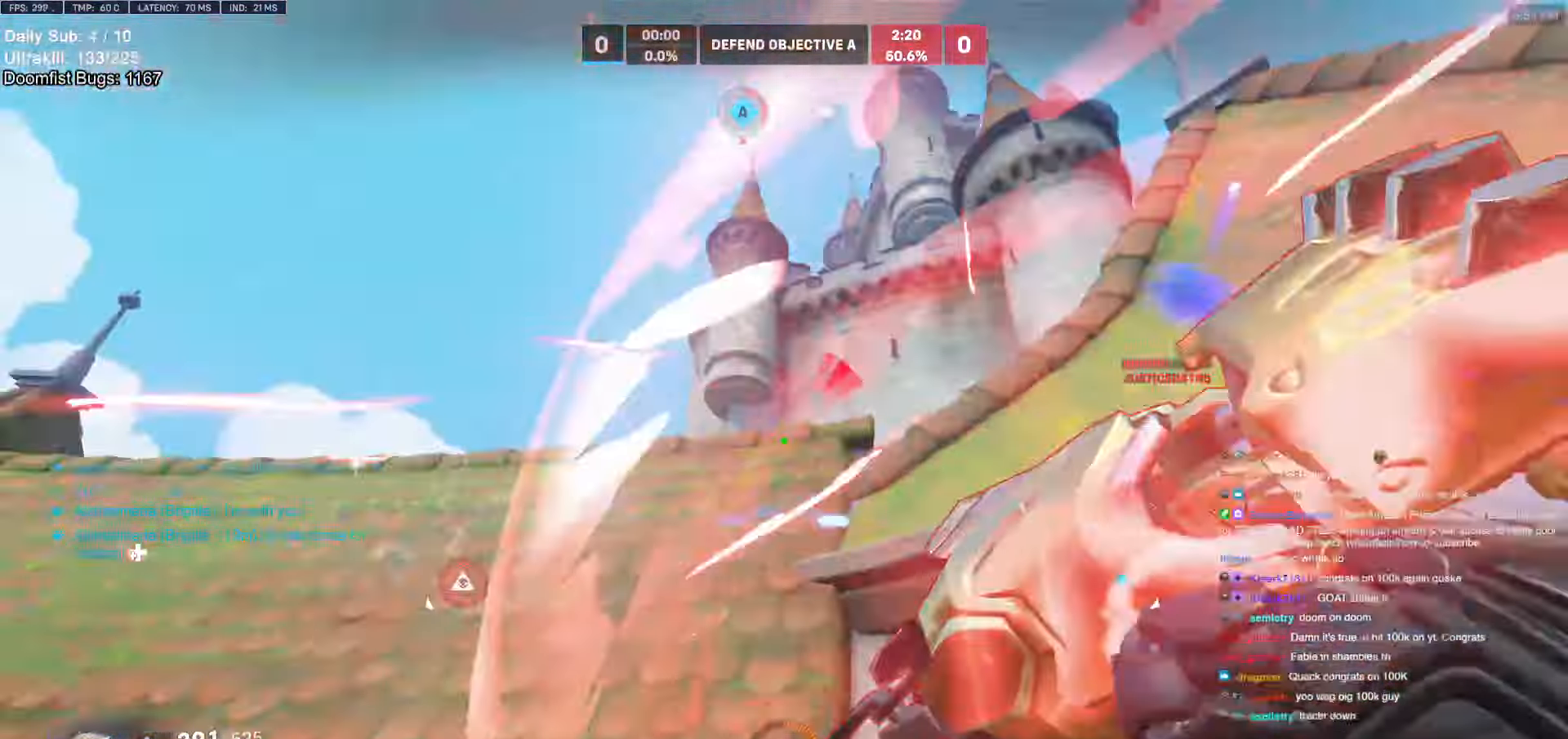
Gameplay with keyboard and mouse; each line is a JSON object with the keys and mouse buttons held at the frame after it. "events" lists presses ("down") and releases ("up") of "a", "ctrl", "d", "e", "f", "melee", "q", "r", "s", "shift", "space", "w", "mouse_left" and "mouse_right" between this image and that frame as [ms after this image, input, new state], when the widget could be followed in between. "mouse_left", "mouse_right" = the "left", "right" buttons of the "mouse" list. No other keys are recorded. Mouse movement is not recorded. Key names are as the overlay labels them; some are game actions (e.g. jump) rather than physical keys.
{"keys": ["a"], "mouse": [], "events": [[50, "mouse_right", "up"], [50, "w", "up"], [100, "melee", "up"], [100, "shift", "down"], [150, "mouse_left", "up"], [150, "shift", "up"], [234, "w", "down"], [284, "w", "up"], [417, "e", "down"], [417, "w", "down"], [467, "e", "up"], [467, "w", "up"]]}
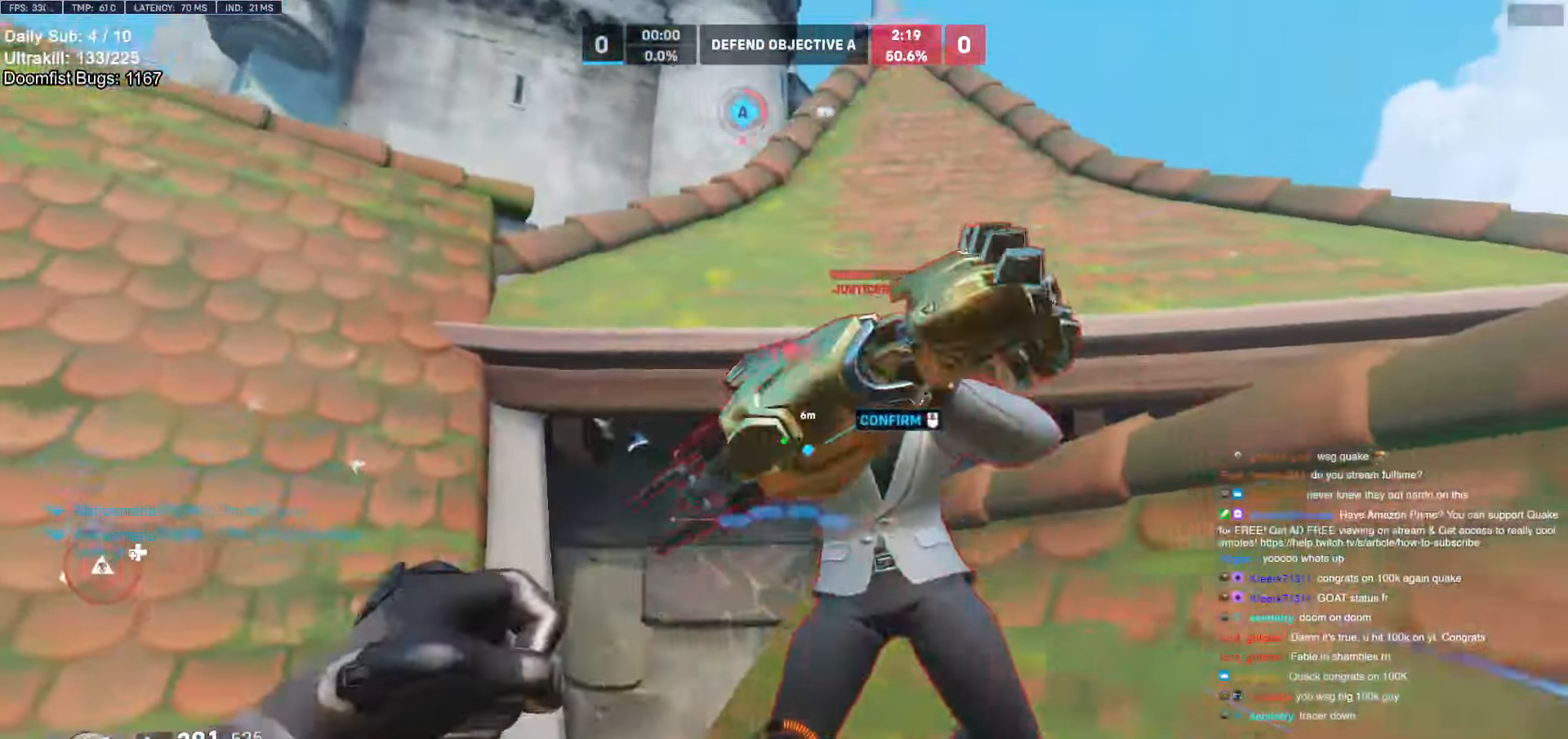
{"keys": ["a", "w"], "mouse": [], "events": [[117, "w", "down"]]}
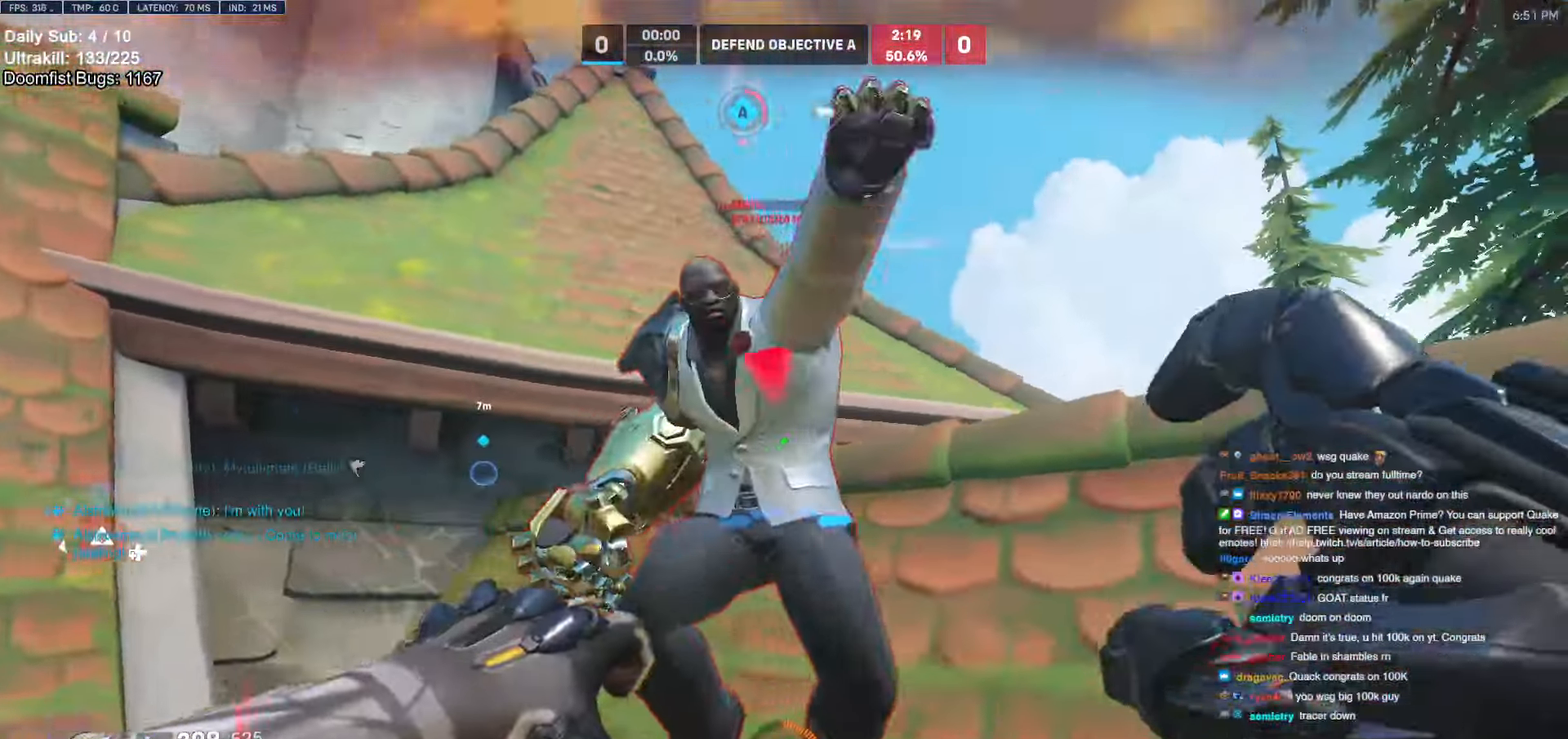
{"keys": ["a"], "mouse": [], "events": [[34, "mouse_left", "down"], [84, "shift", "down"], [184, "mouse_left", "up"], [184, "w", "up"], [234, "shift", "up"]]}
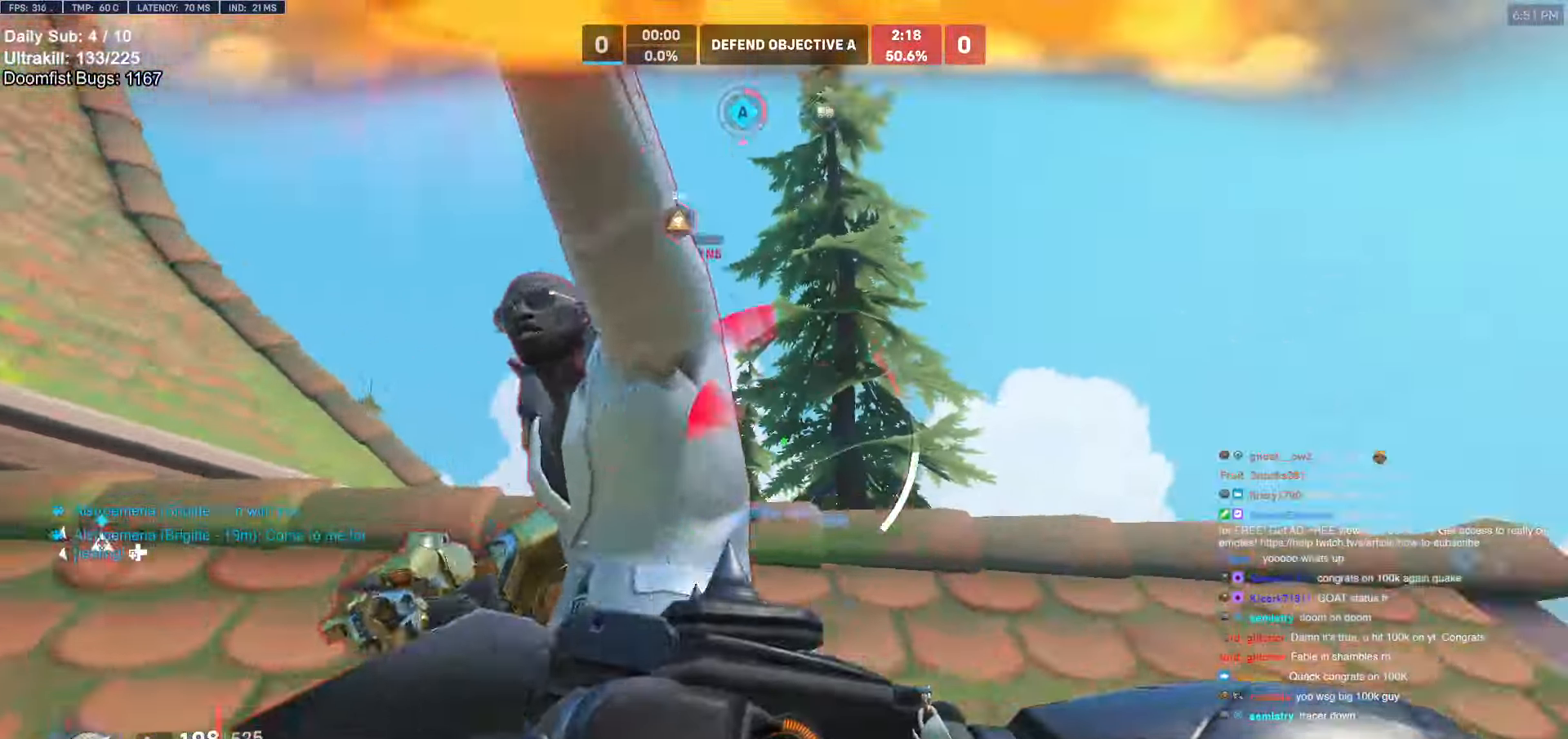
{"keys": ["a"], "mouse": ["right"], "events": [[300, "s", "down"], [384, "s", "up"], [434, "mouse_right", "down"]]}
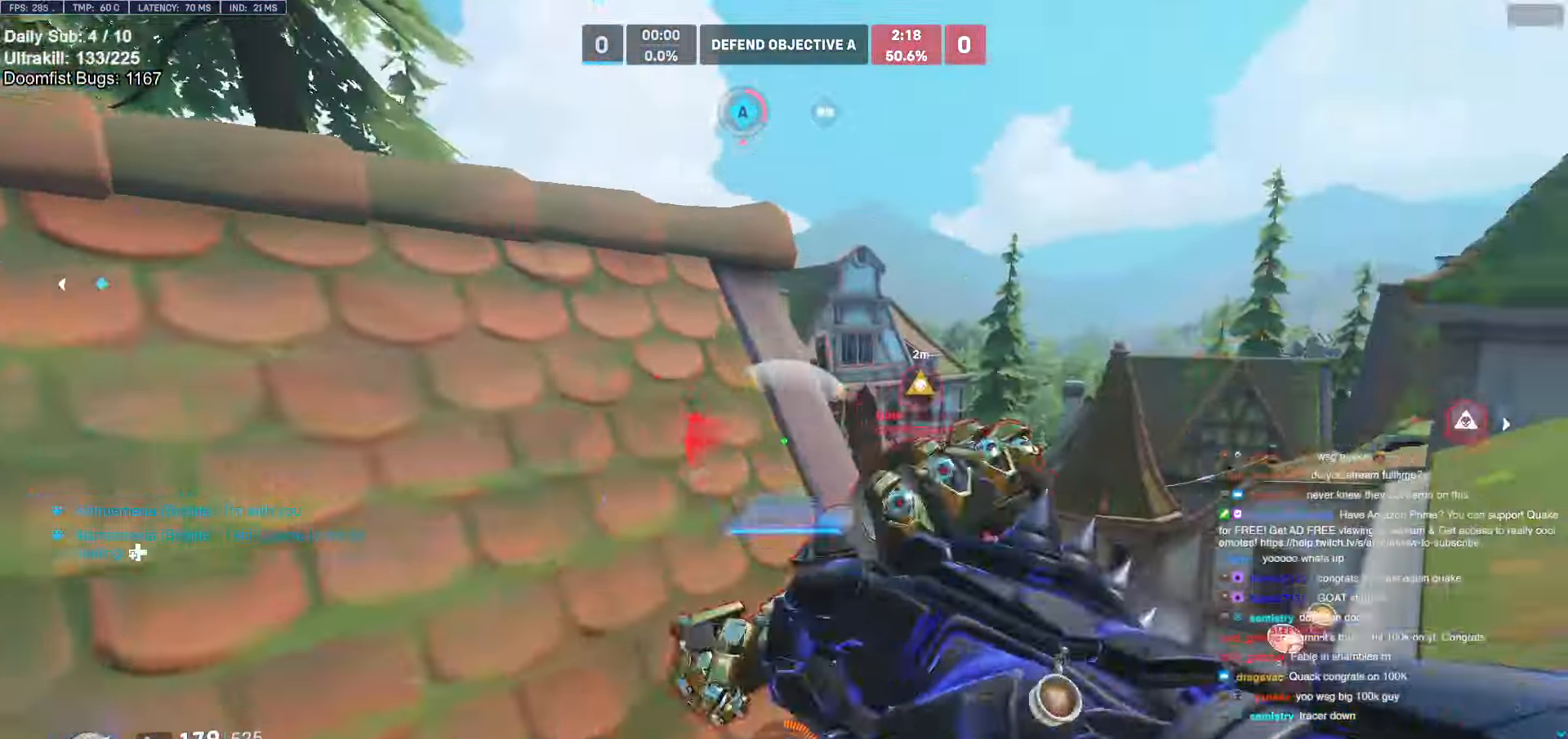
{"keys": ["a"], "mouse": [], "events": [[200, "mouse_right", "up"], [200, "w", "down"], [300, "a", "up"], [450, "a", "down"], [500, "w", "up"]]}
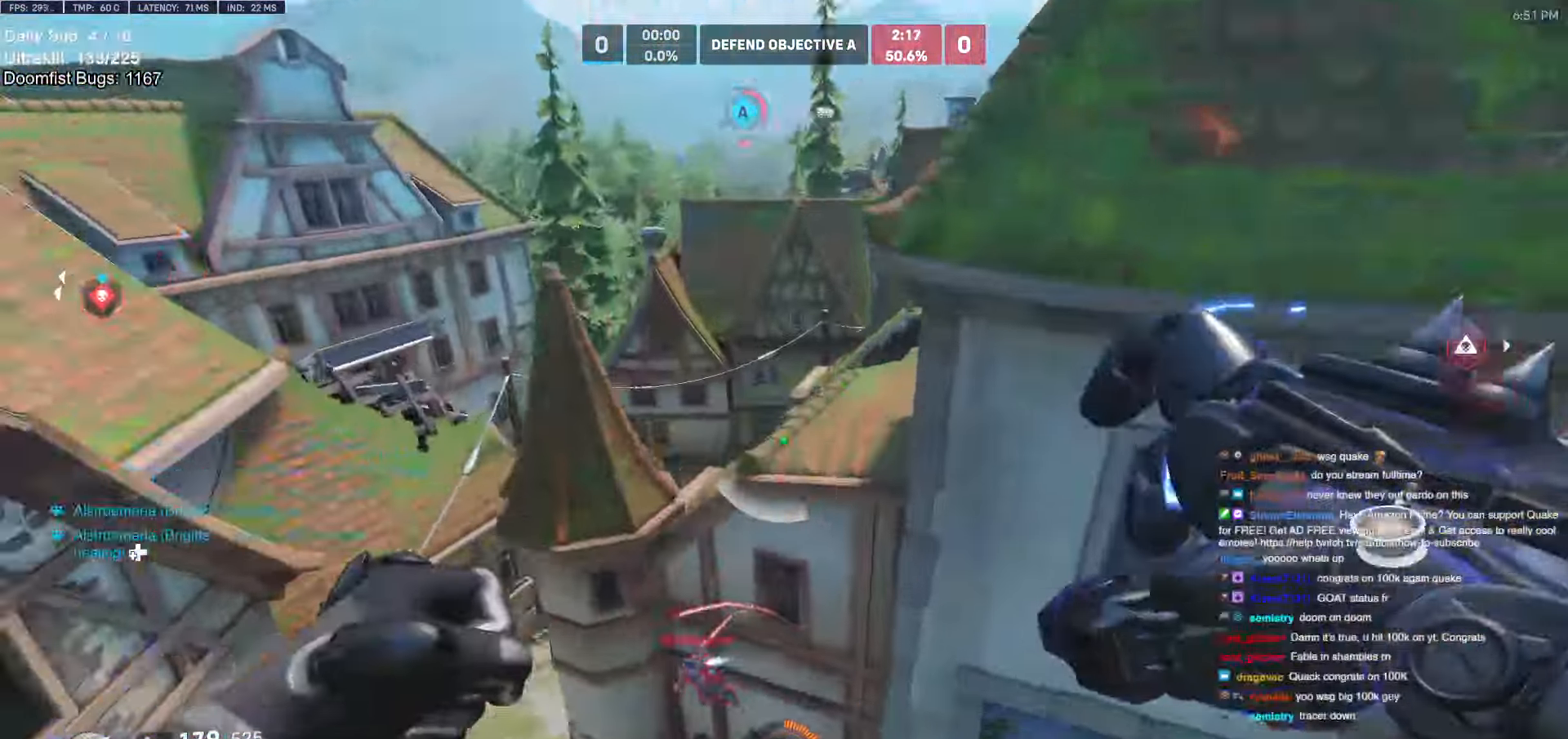
{"keys": ["a", "s"], "mouse": ["left"], "events": [[100, "a", "up"], [134, "d", "down"], [184, "a", "down"], [184, "d", "up"], [234, "s", "down"], [500, "mouse_left", "down"]]}
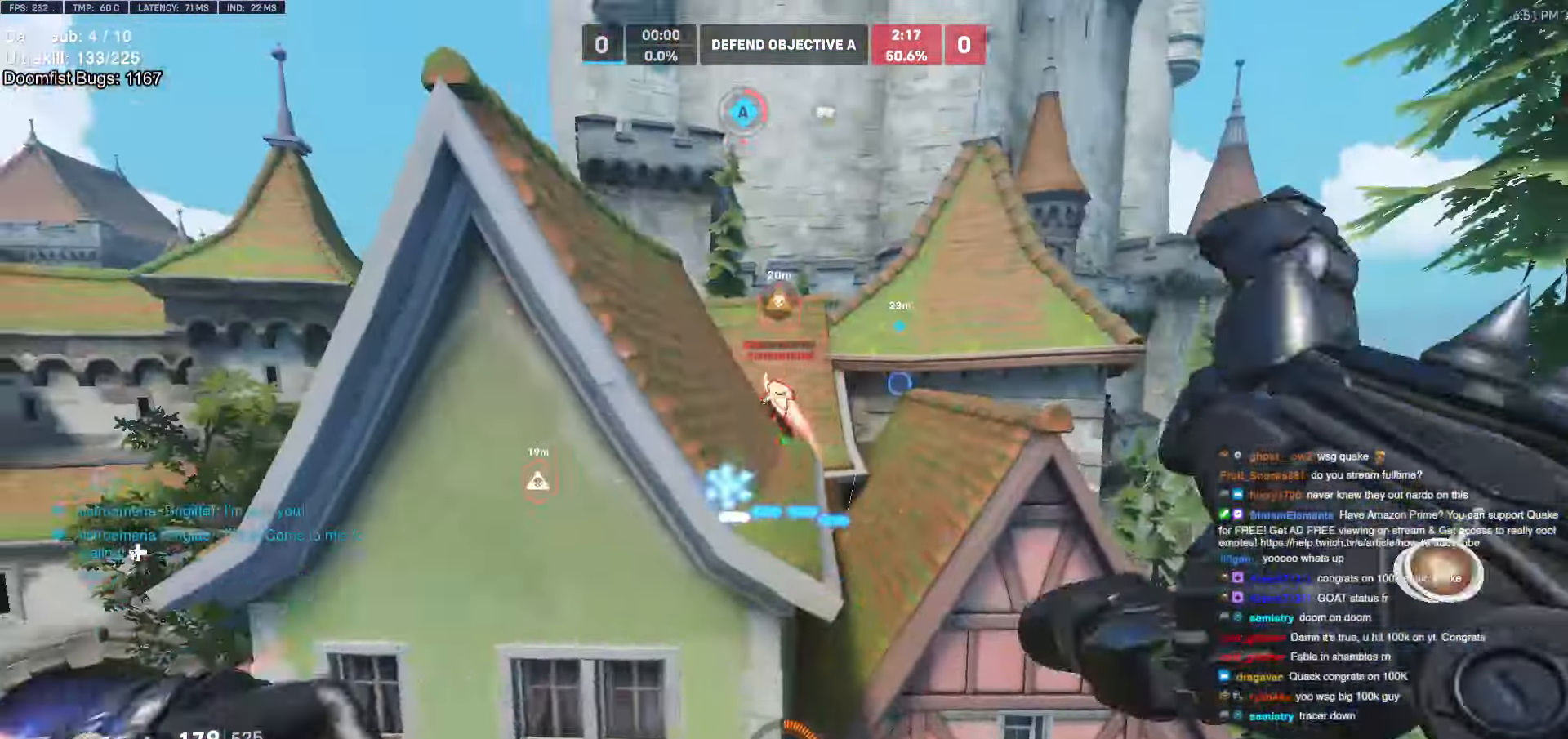
{"keys": ["a", "w"], "mouse": [], "events": [[50, "a", "up"], [50, "d", "down"], [50, "s", "up"], [150, "mouse_left", "up"], [284, "mouse_left", "down"], [334, "w", "down"], [384, "d", "up"], [384, "mouse_left", "up"], [467, "a", "down"]]}
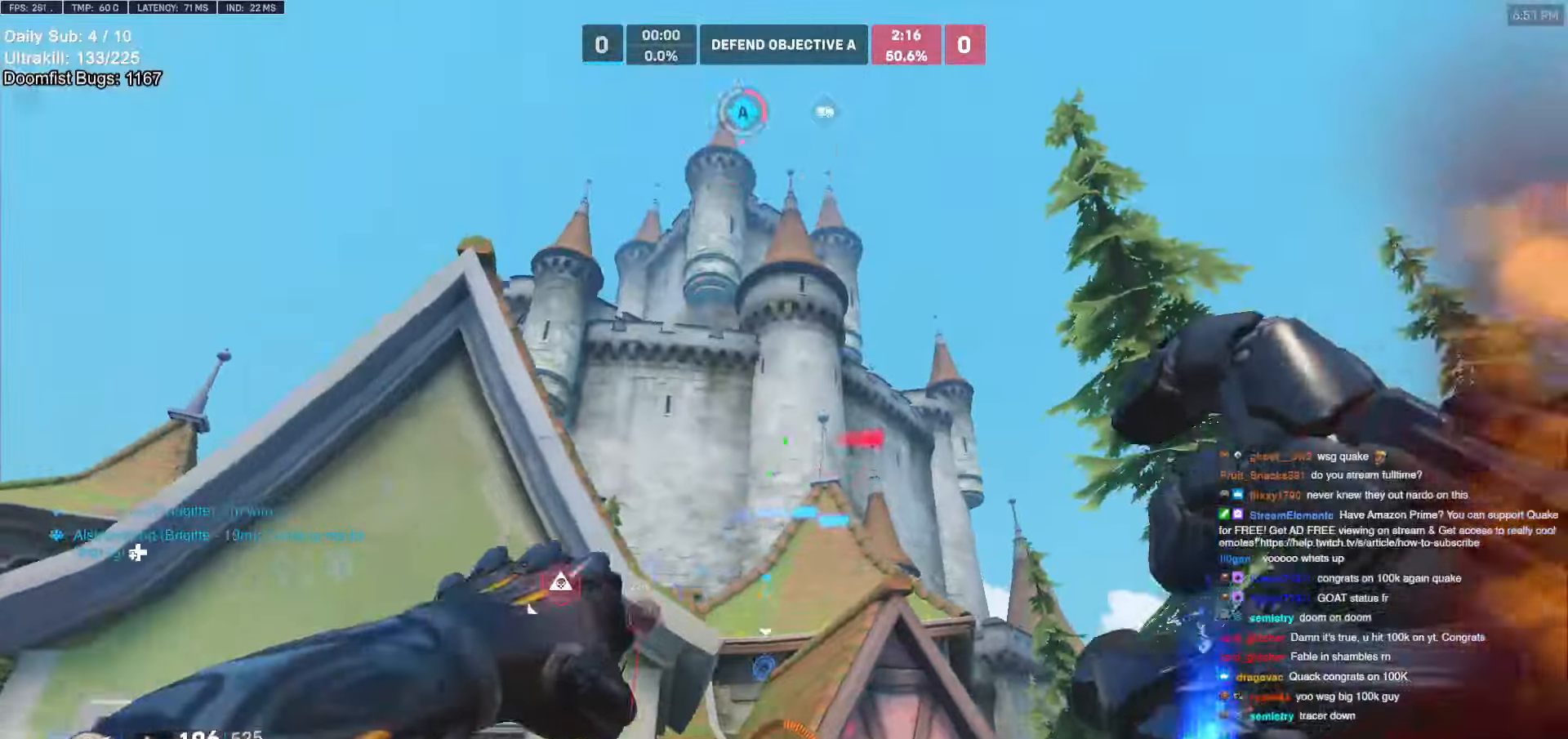
{"keys": ["e", "w"], "mouse": [], "events": [[17, "a", "up"], [117, "e", "down"], [167, "e", "up"], [250, "e", "down"], [300, "e", "up"], [400, "e", "down"], [450, "e", "up"], [484, "e", "down"]]}
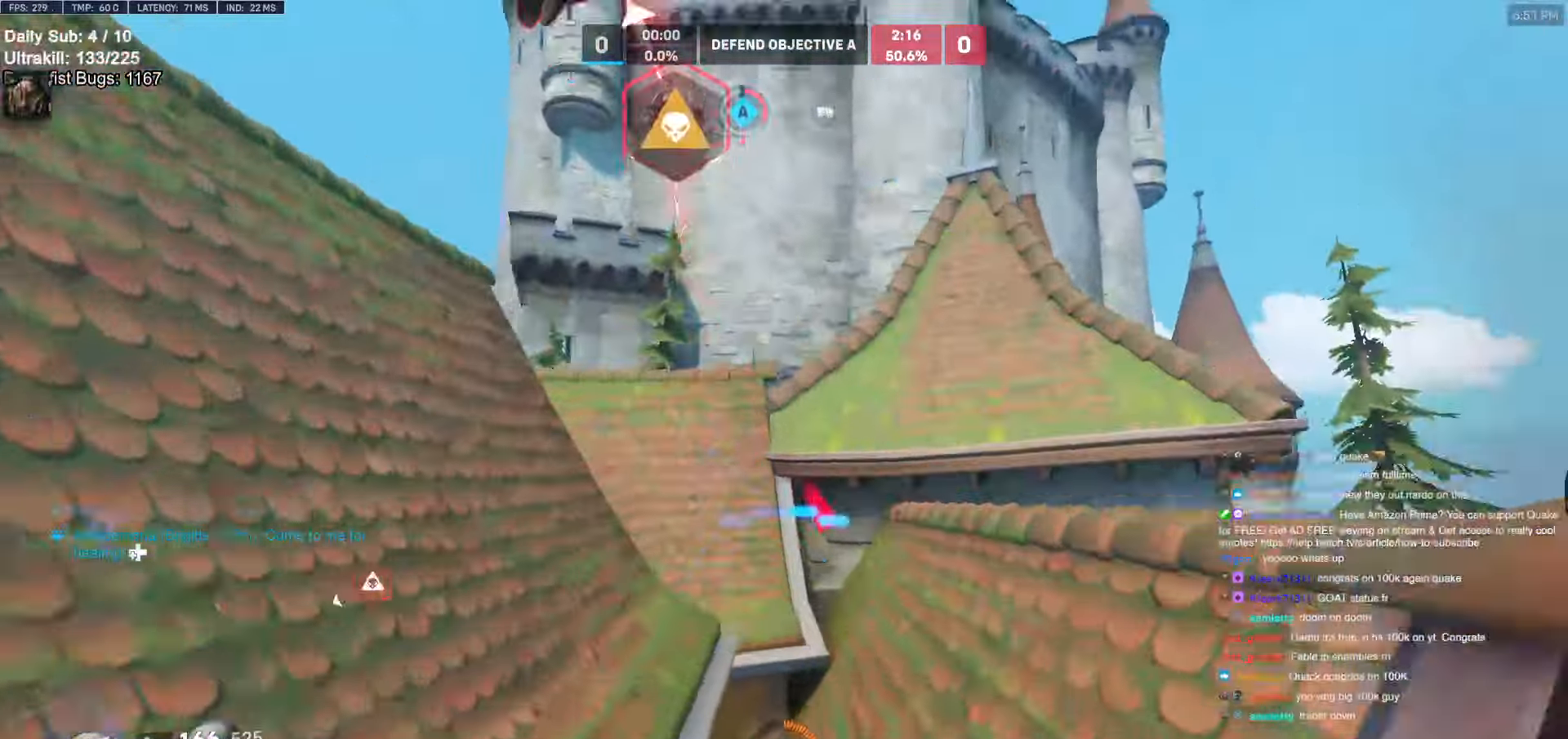
{"keys": ["s"], "mouse": [], "events": [[84, "a", "down"], [84, "e", "up"], [84, "w", "up"], [184, "s", "down"], [217, "a", "up"]]}
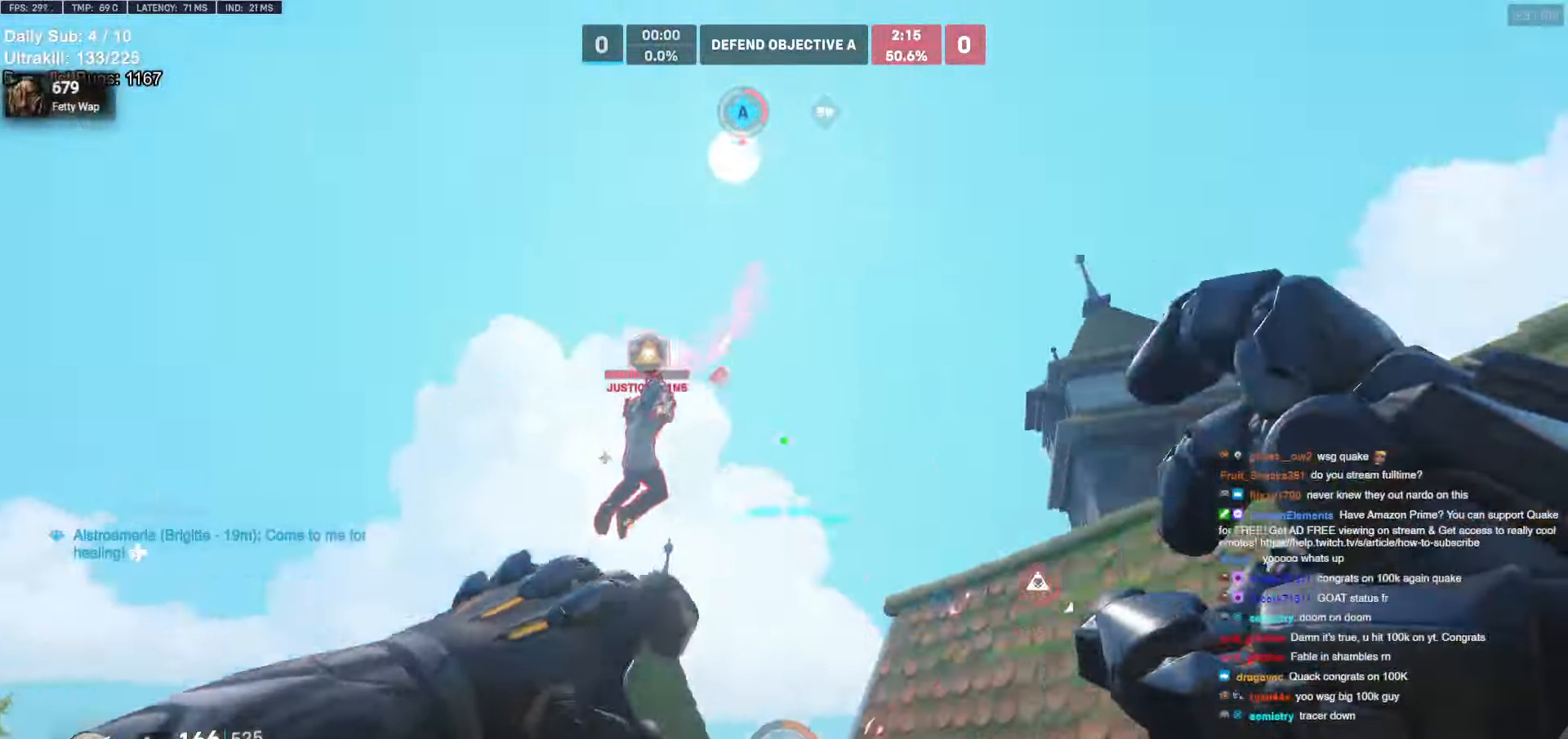
{"keys": ["d"], "mouse": [], "events": [[100, "a", "down"], [200, "mouse_left", "down"], [234, "a", "up"], [284, "d", "down"], [334, "mouse_left", "up"], [334, "s", "up"]]}
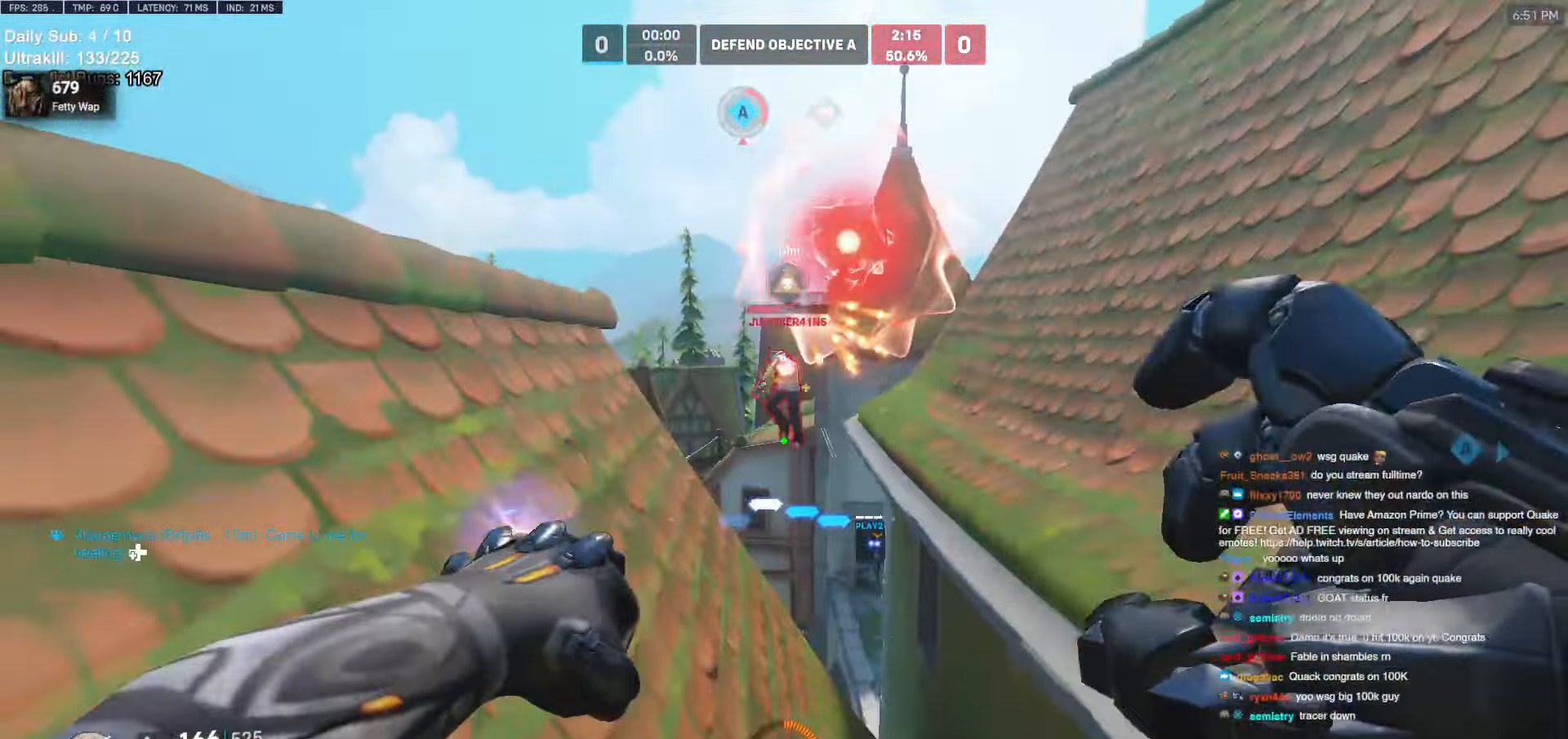
{"keys": ["a", "s"], "mouse": ["left"], "events": [[17, "mouse_left", "down"], [117, "mouse_left", "up"], [300, "s", "down"], [350, "a", "down"], [350, "d", "up"], [350, "mouse_left", "down"]]}
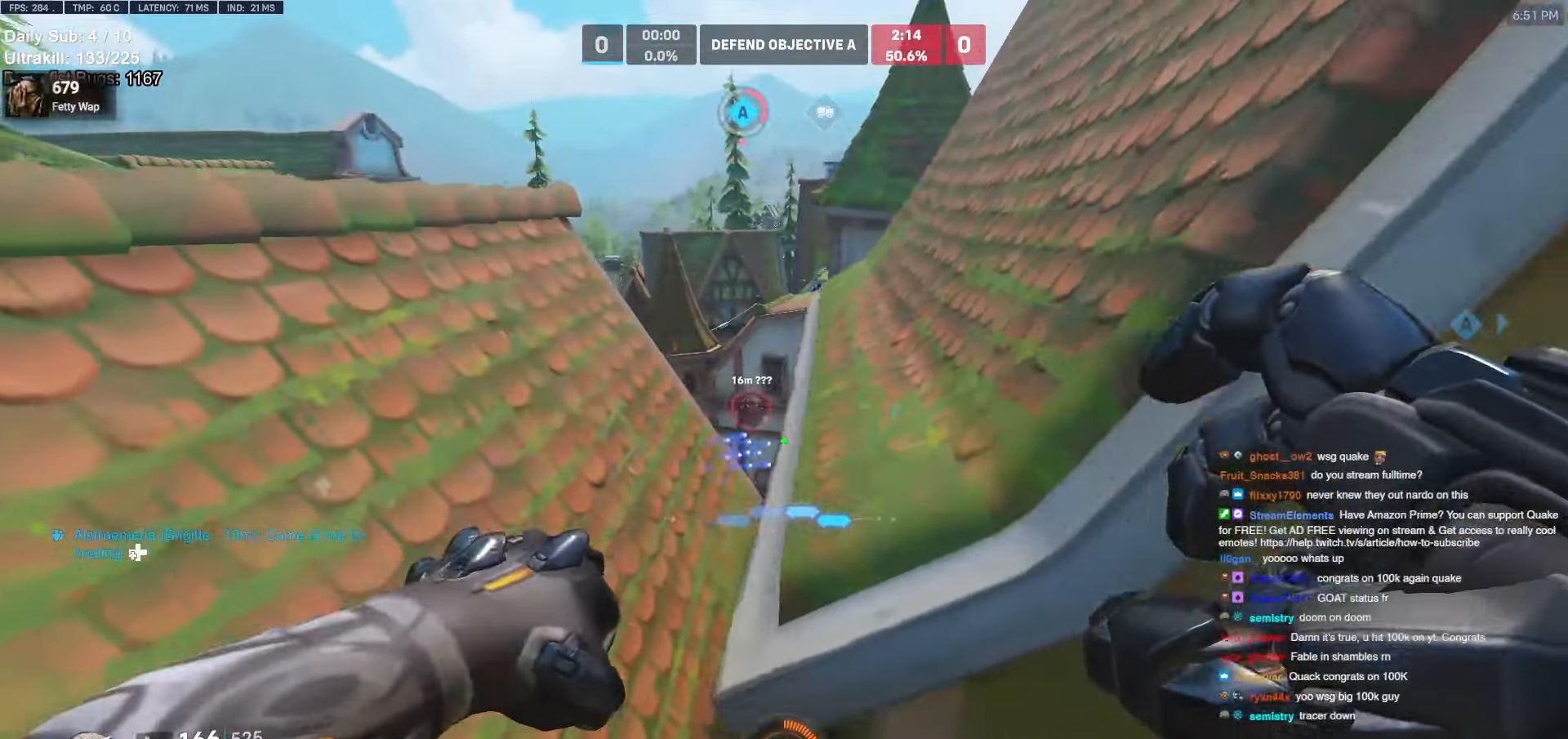
{"keys": ["a"], "mouse": ["right"], "events": [[34, "mouse_left", "up"], [217, "mouse_right", "down"], [217, "s", "up"]]}
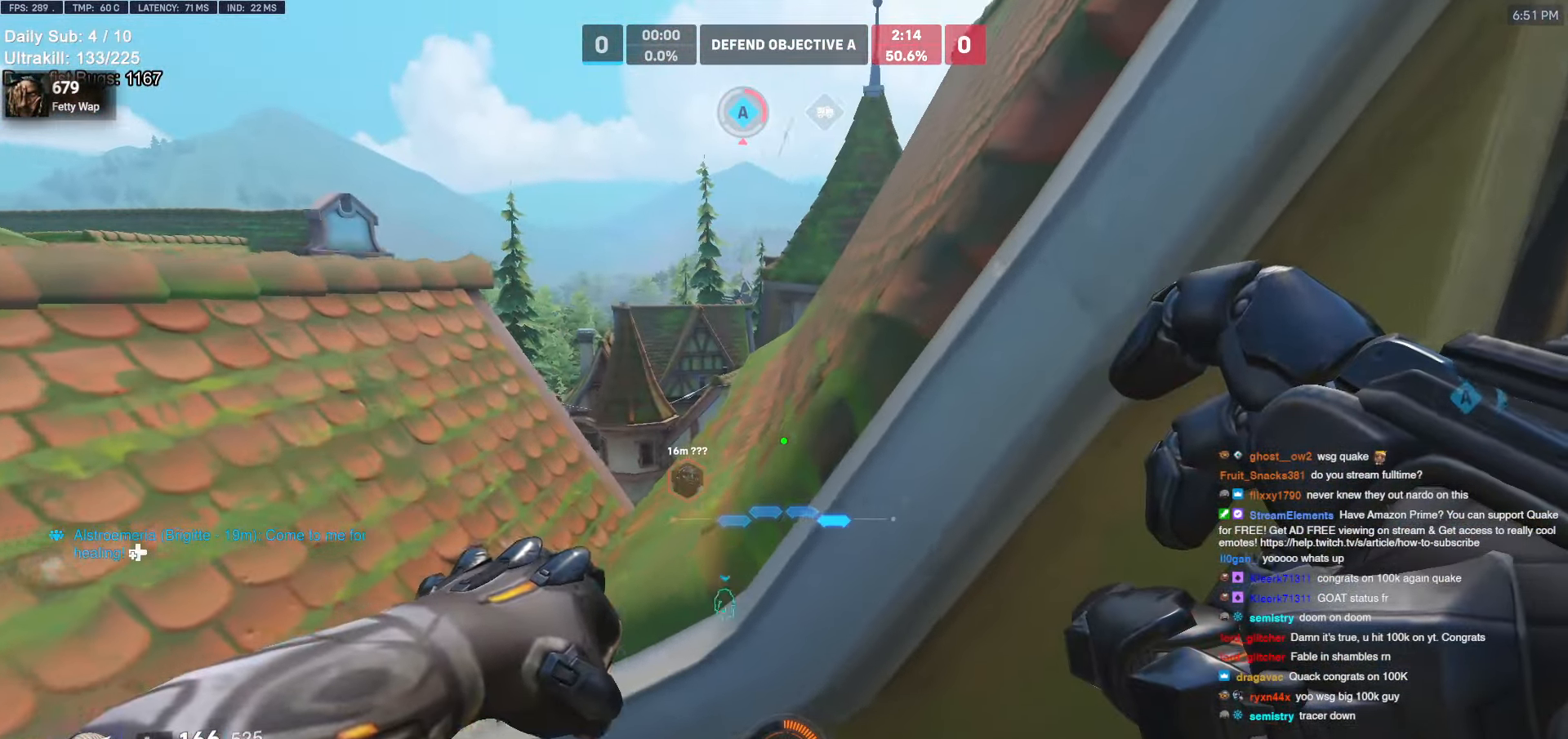
{"keys": ["a"], "mouse": ["right"], "events": []}
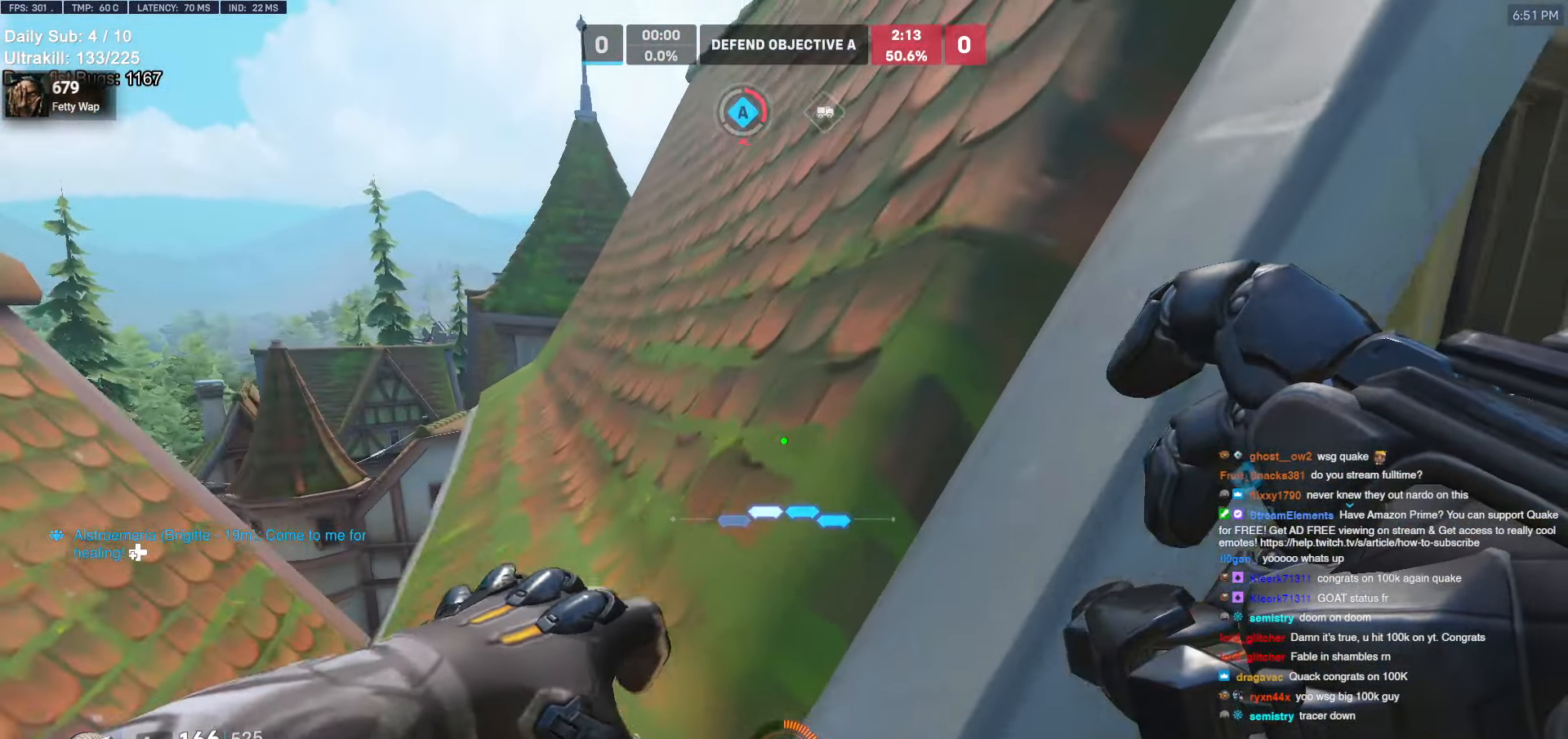
{"keys": ["a", "w"], "mouse": ["right"], "events": [[217, "w", "down"]]}
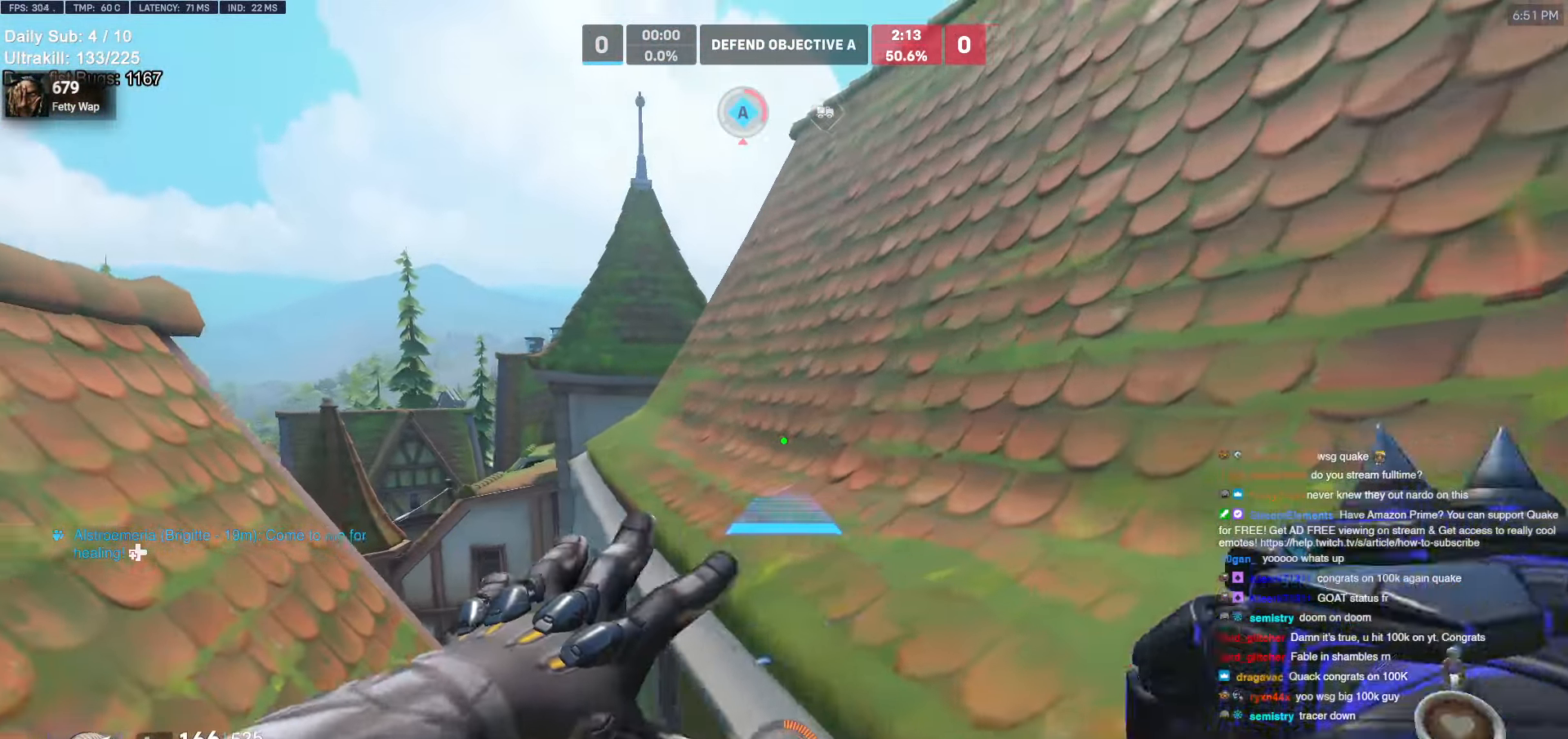
{"keys": ["w"], "mouse": [], "events": [[284, "a", "up"], [317, "mouse_right", "up"]]}
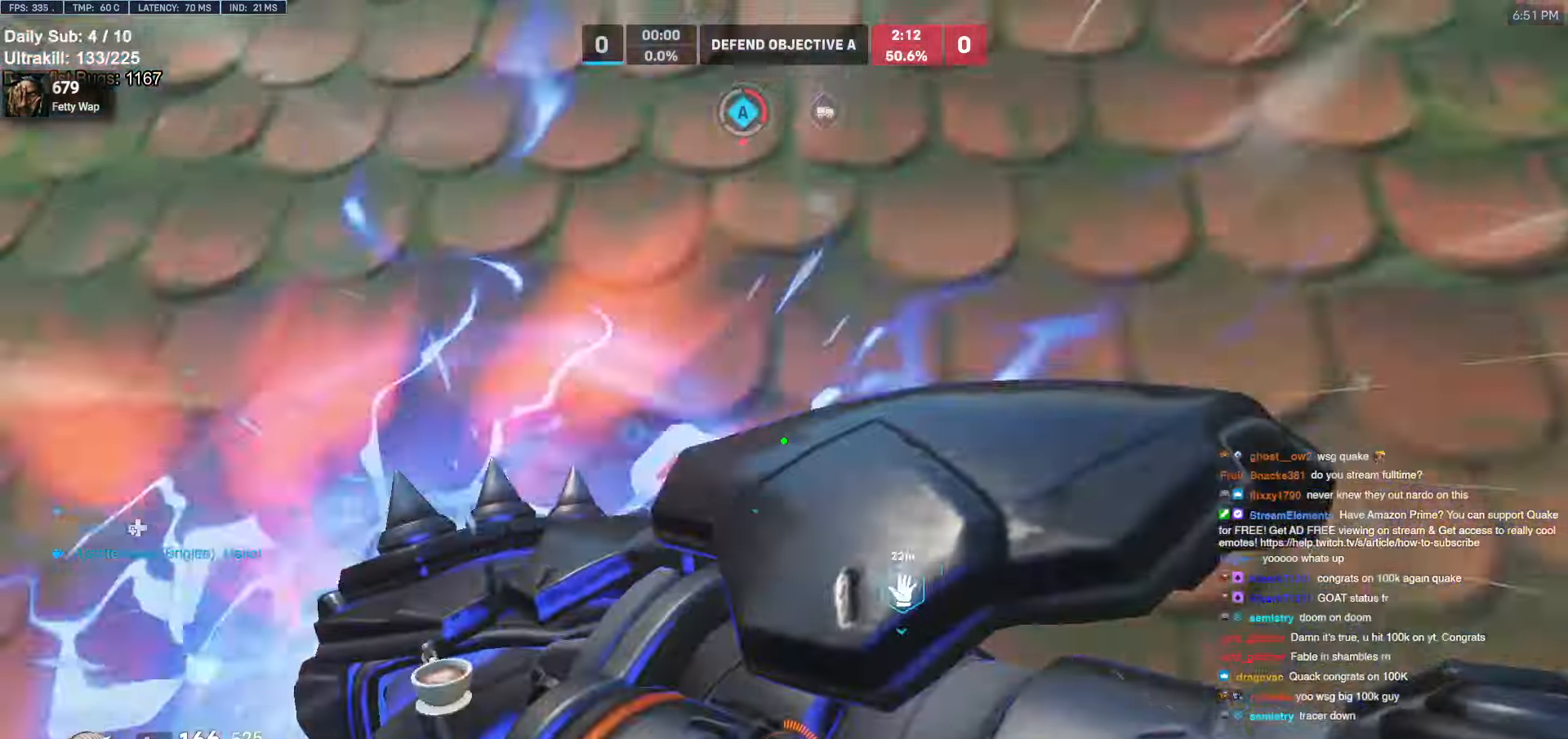
{"keys": ["d", "w"], "mouse": [], "events": [[50, "space", "down"], [150, "space", "up"], [434, "d", "down"]]}
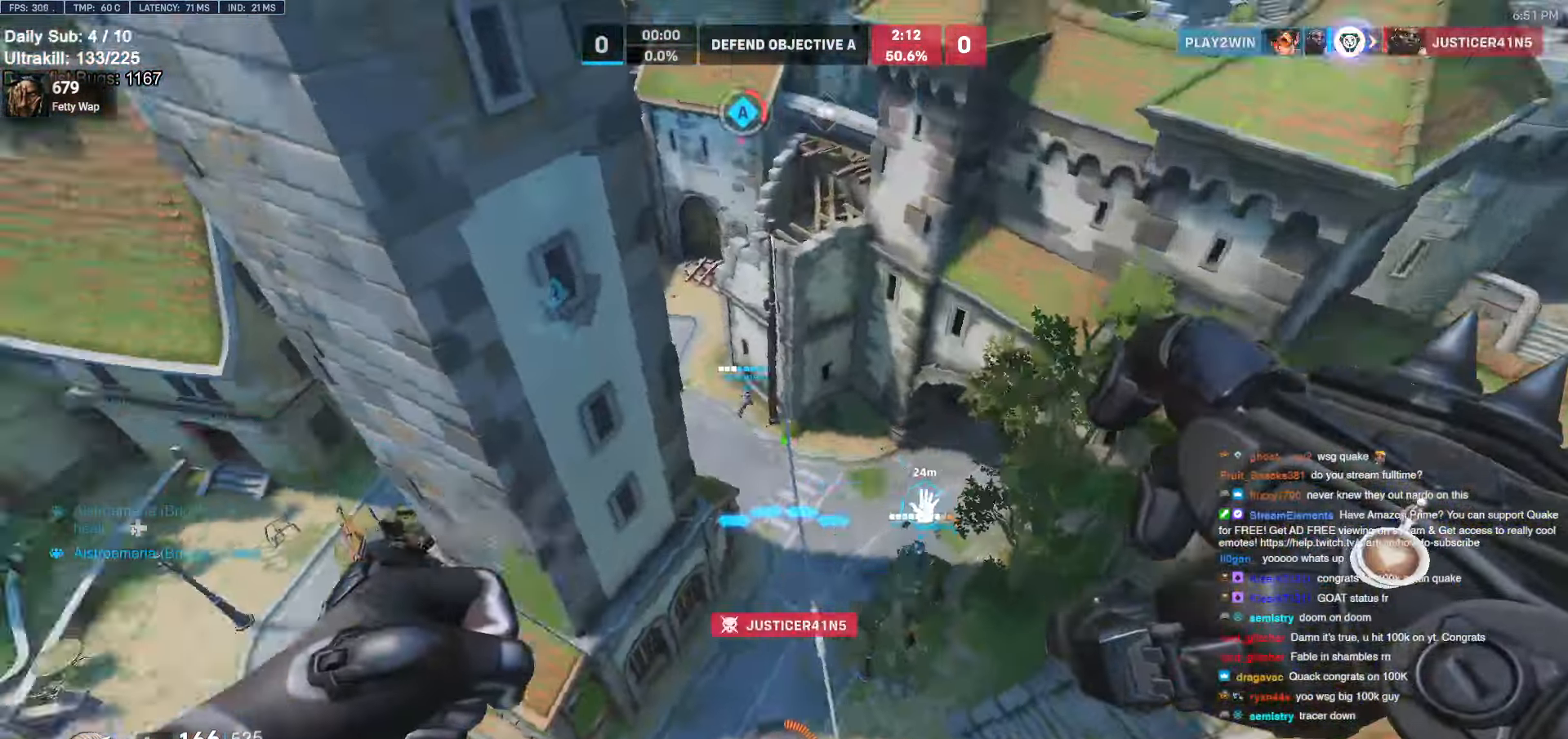
{"keys": ["a", "s"], "mouse": [], "events": [[17, "w", "up"], [167, "s", "down"], [200, "a", "down"], [200, "d", "up"]]}
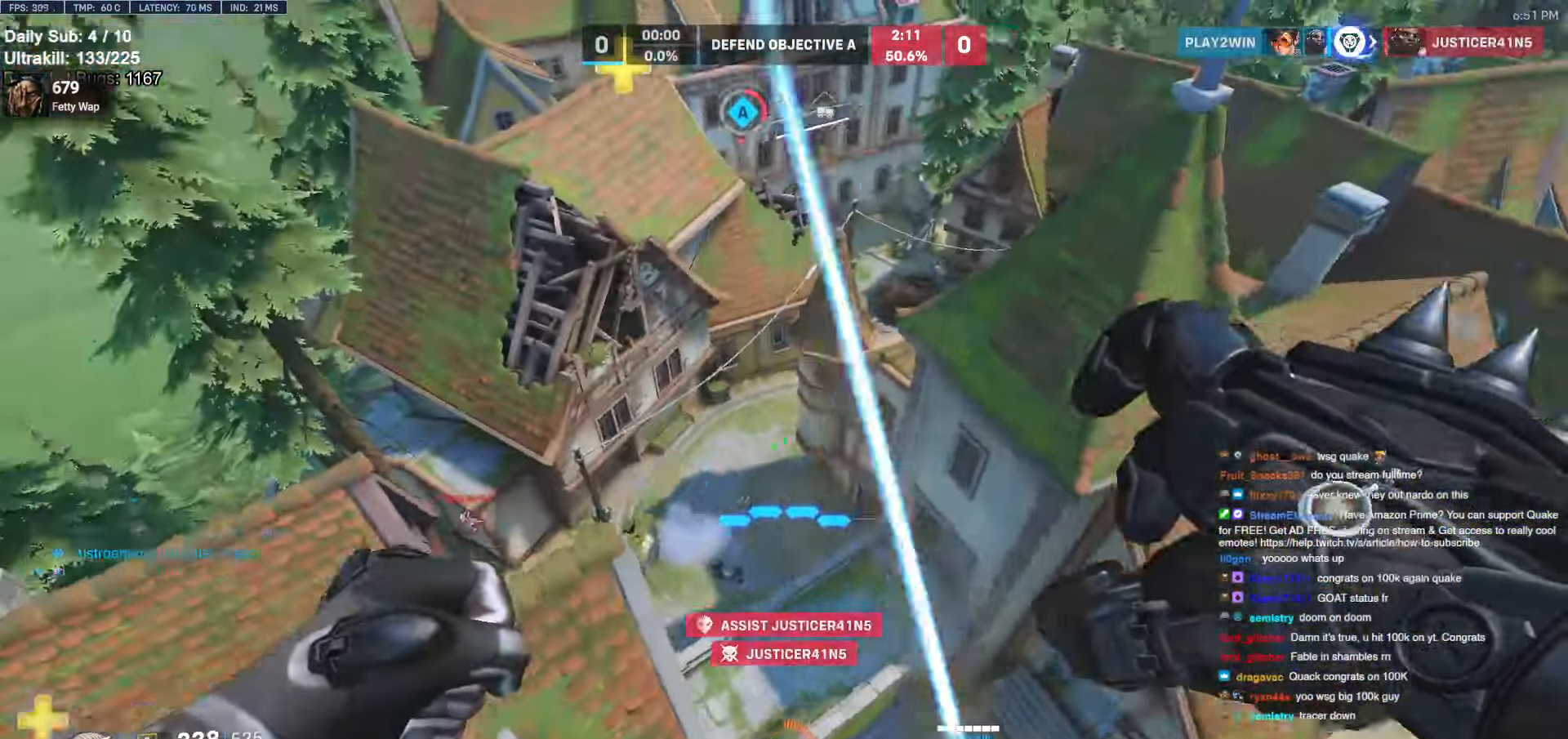
{"keys": ["d"], "mouse": [], "events": [[34, "mouse_left", "down"], [84, "a", "up"], [84, "d", "down"], [184, "mouse_left", "up"], [317, "s", "up"]]}
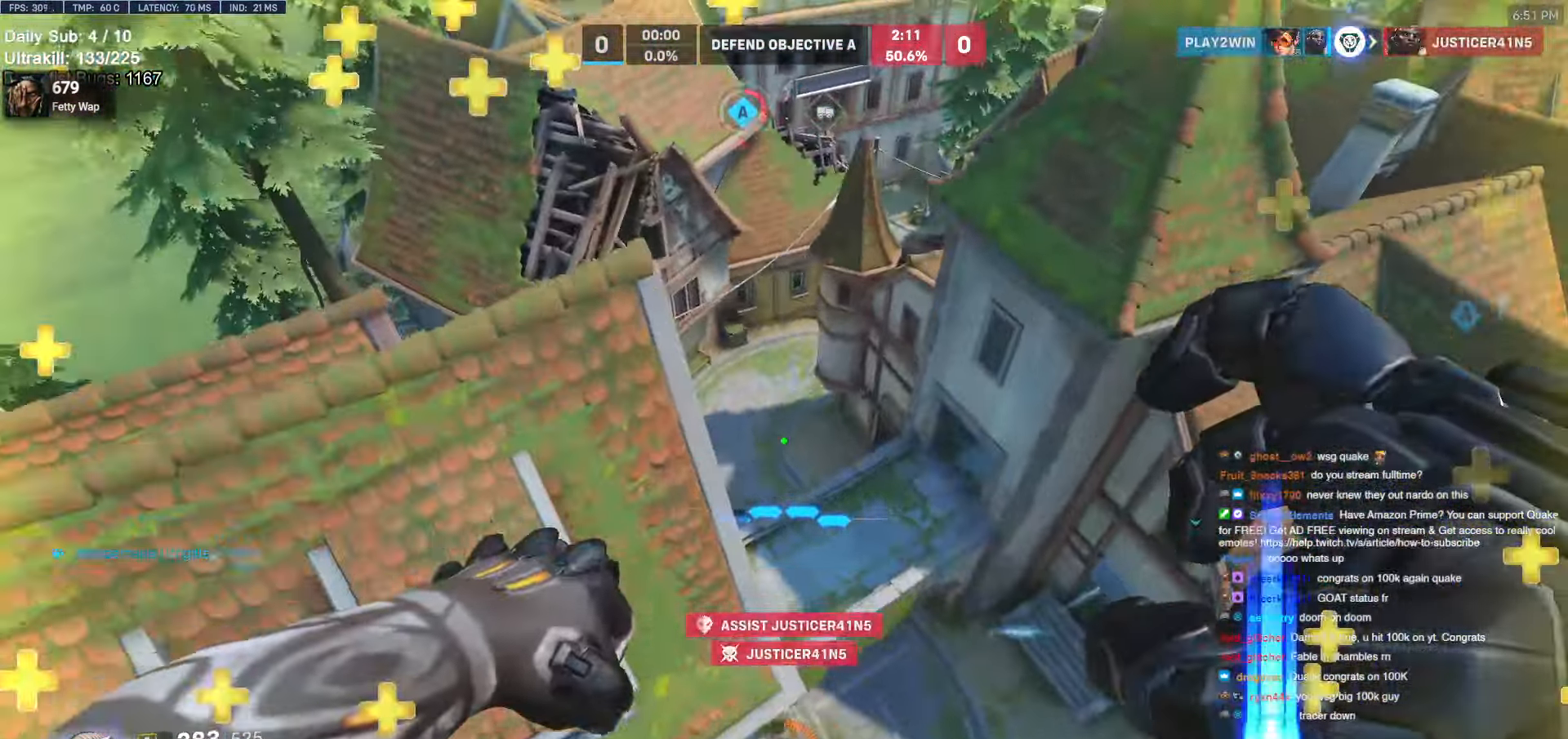
{"keys": ["w"], "mouse": [], "events": [[284, "w", "down"], [417, "d", "up"]]}
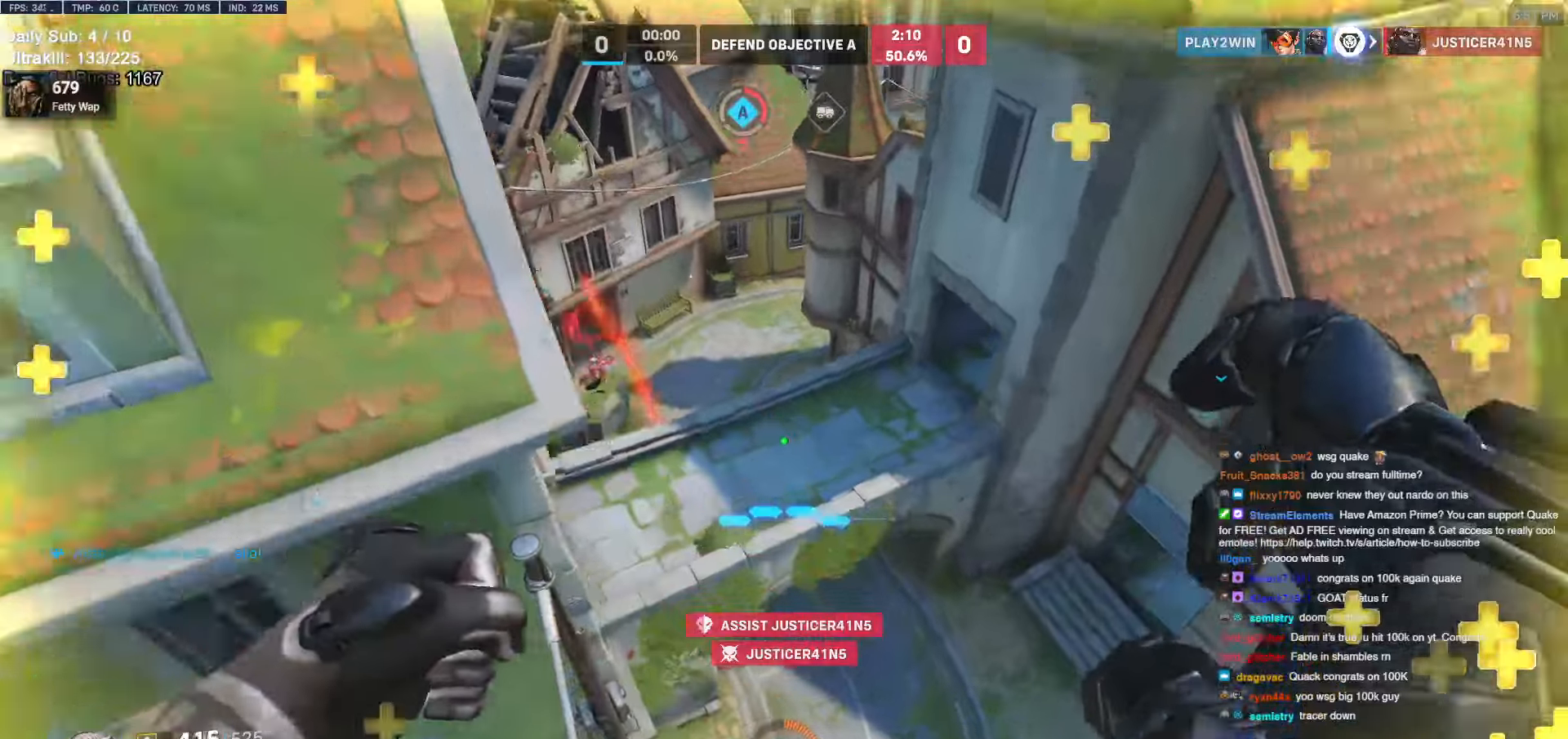
{"keys": ["d", "w"], "mouse": [], "events": [[434, "d", "down"]]}
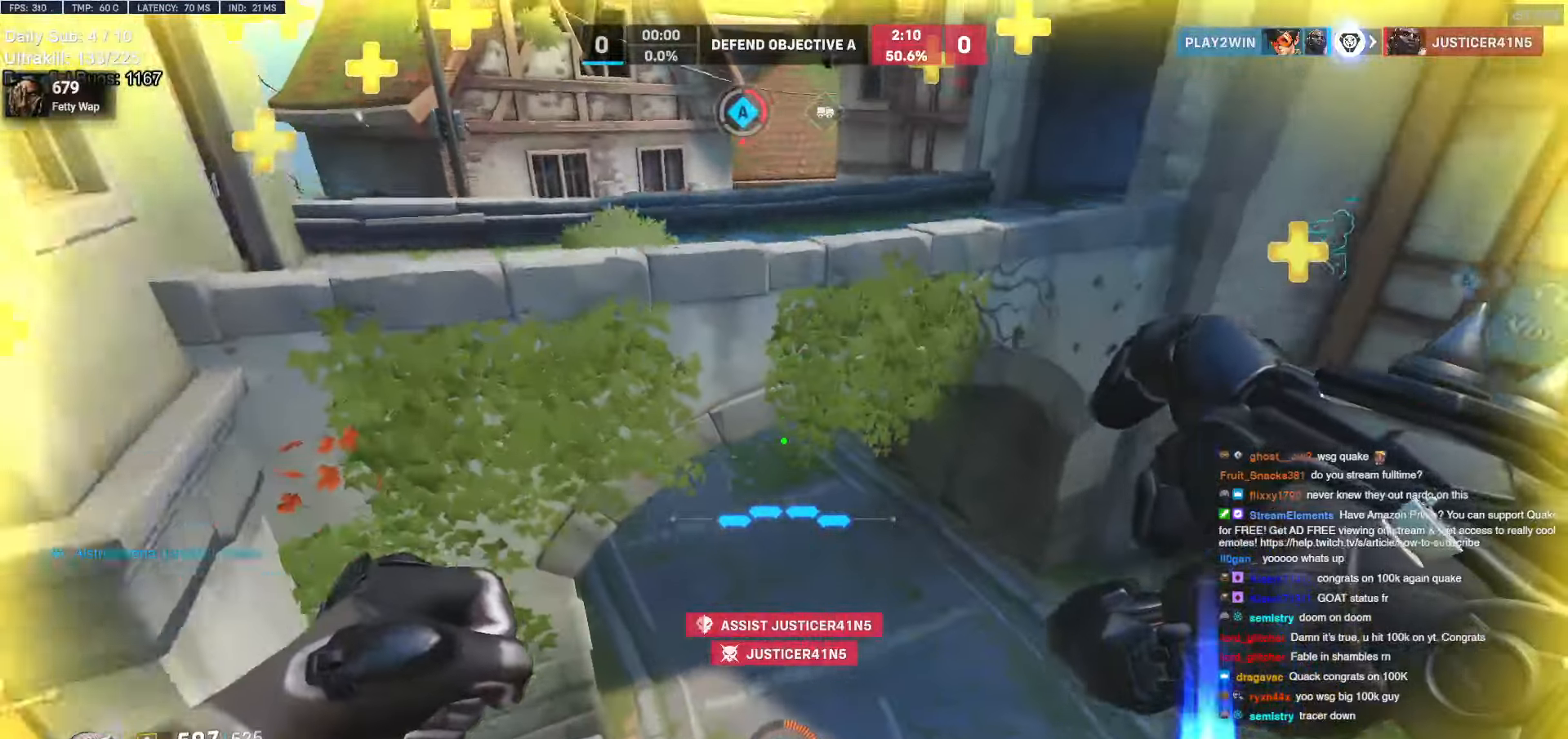
{"keys": ["d", "w"], "mouse": [], "events": [[317, "mouse_left", "down"], [367, "space", "down"], [450, "mouse_left", "up"], [500, "space", "up"]]}
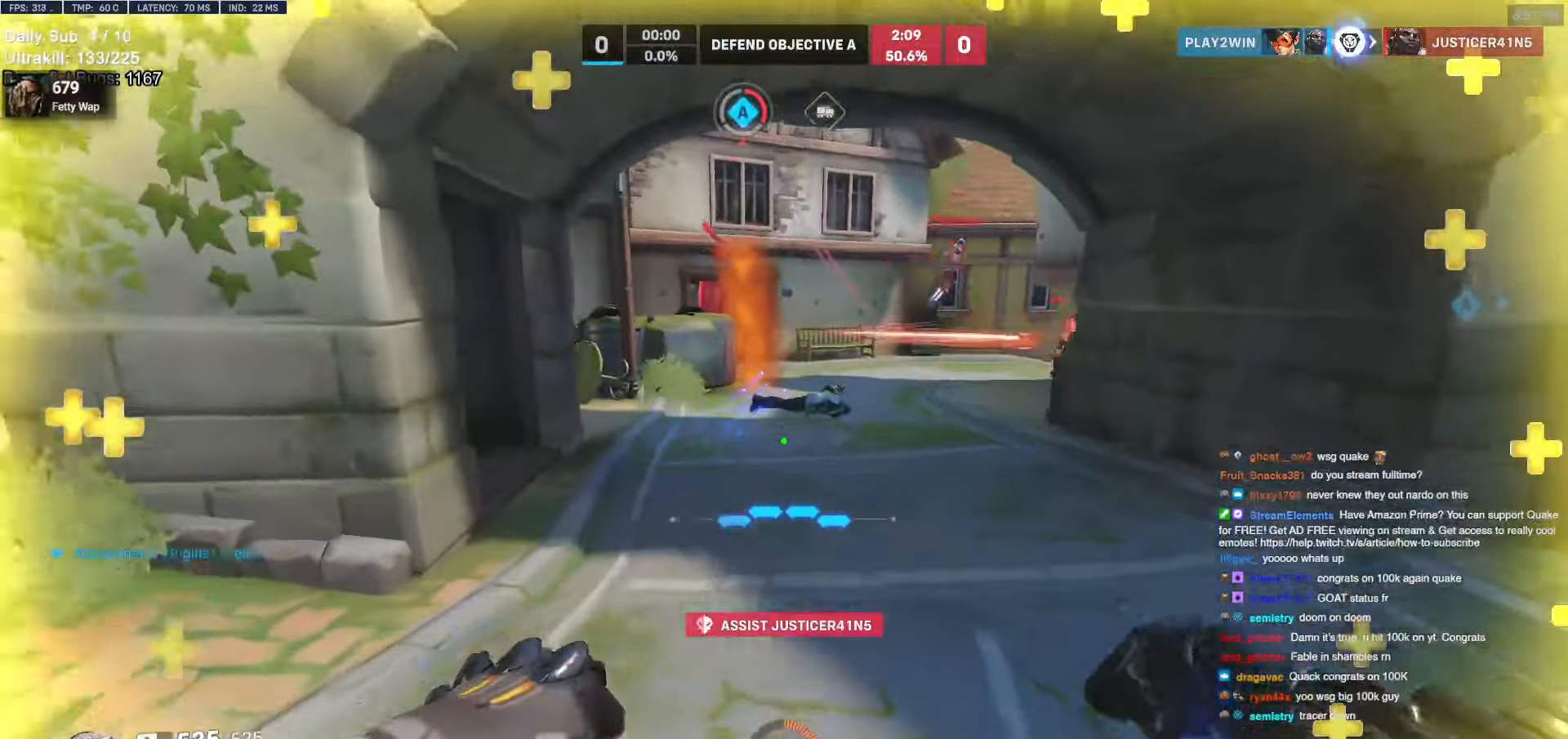
{"keys": ["d"], "mouse": [], "events": [[234, "w", "up"], [334, "mouse_left", "down"], [417, "mouse_left", "up"]]}
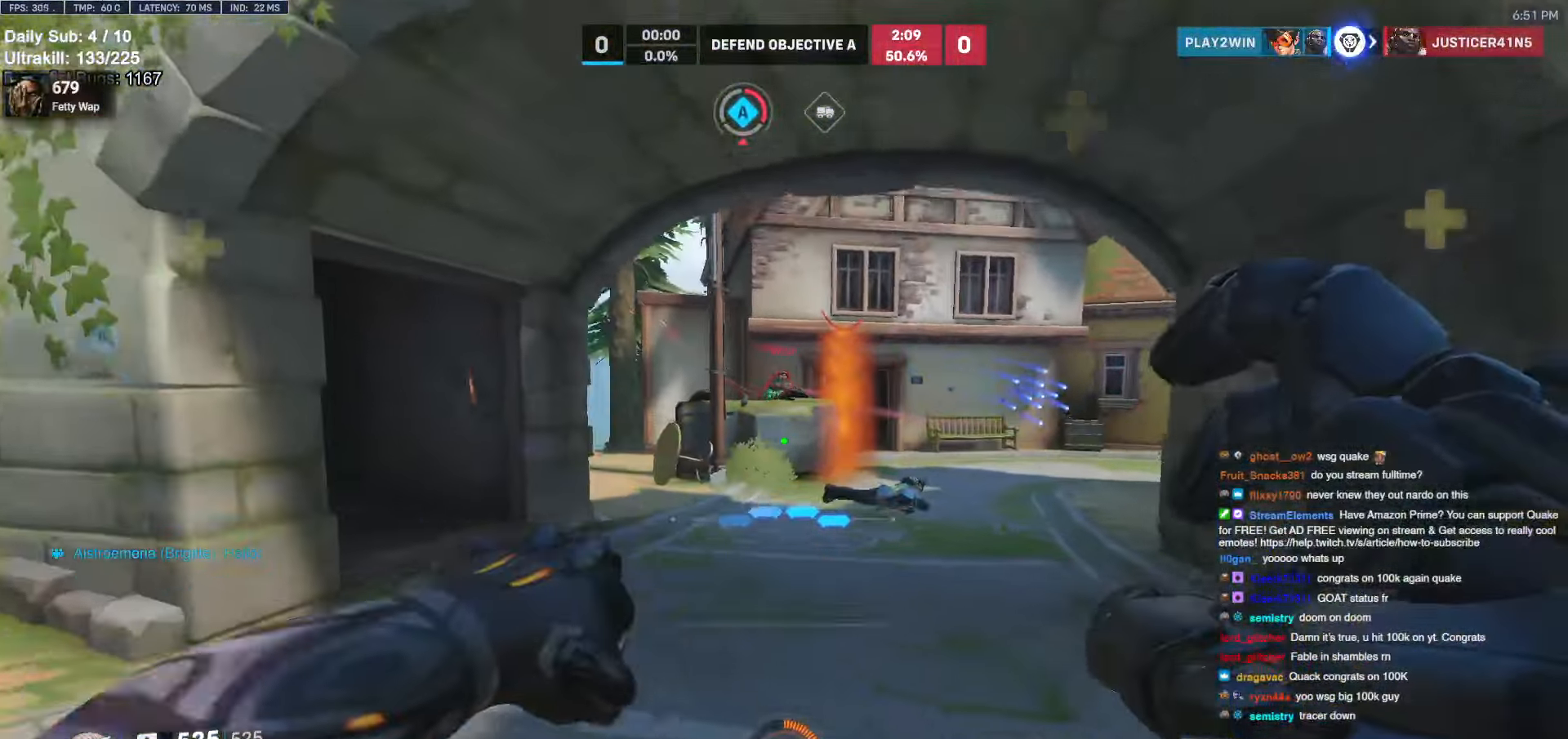
{"keys": ["a"], "mouse": [], "events": [[117, "shift", "down"], [217, "w", "down"], [267, "d", "up"], [267, "shift", "up"], [317, "a", "down"], [484, "w", "up"]]}
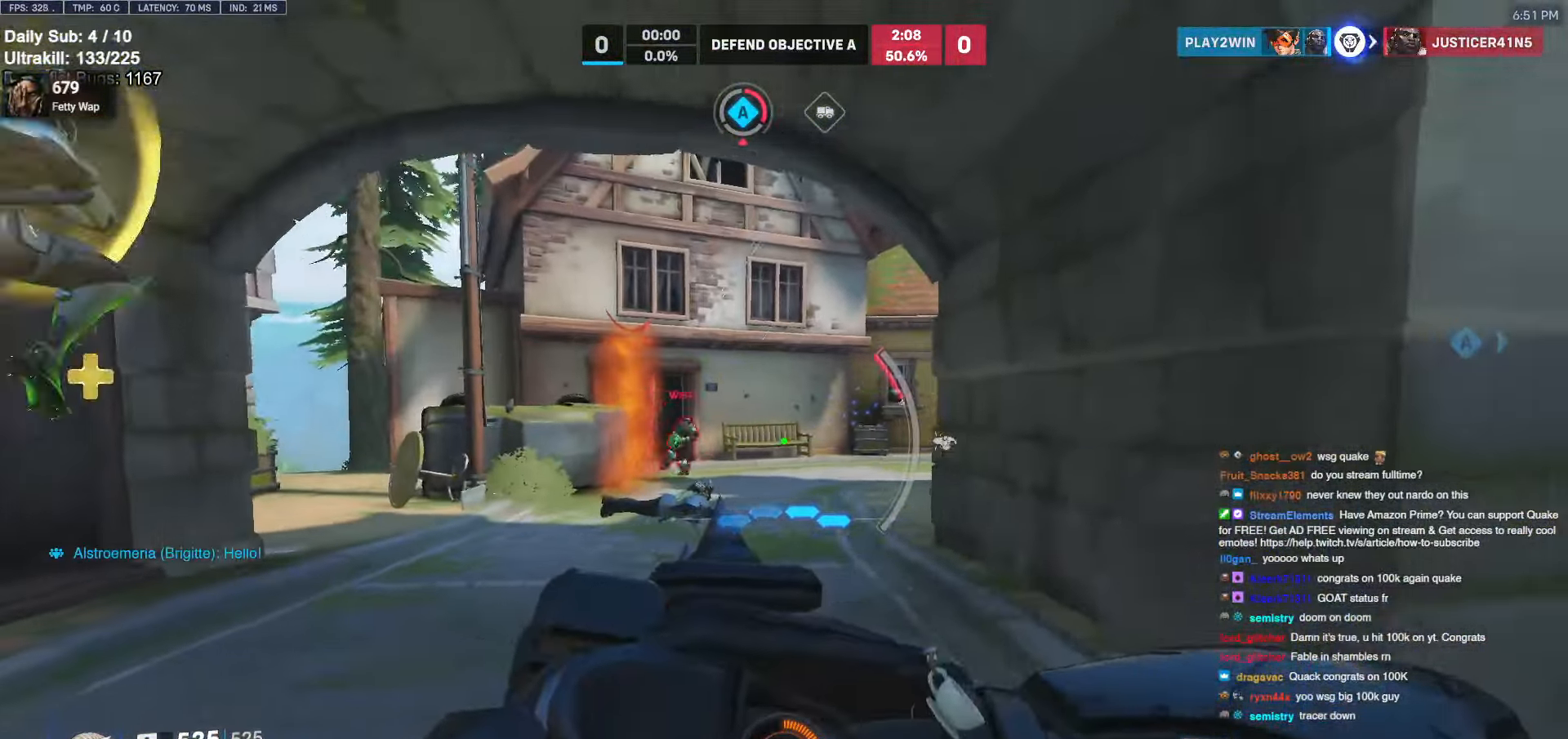
{"keys": ["a"], "mouse": [], "events": [[184, "a", "up"], [184, "d", "down"], [284, "a", "down"], [284, "d", "up"]]}
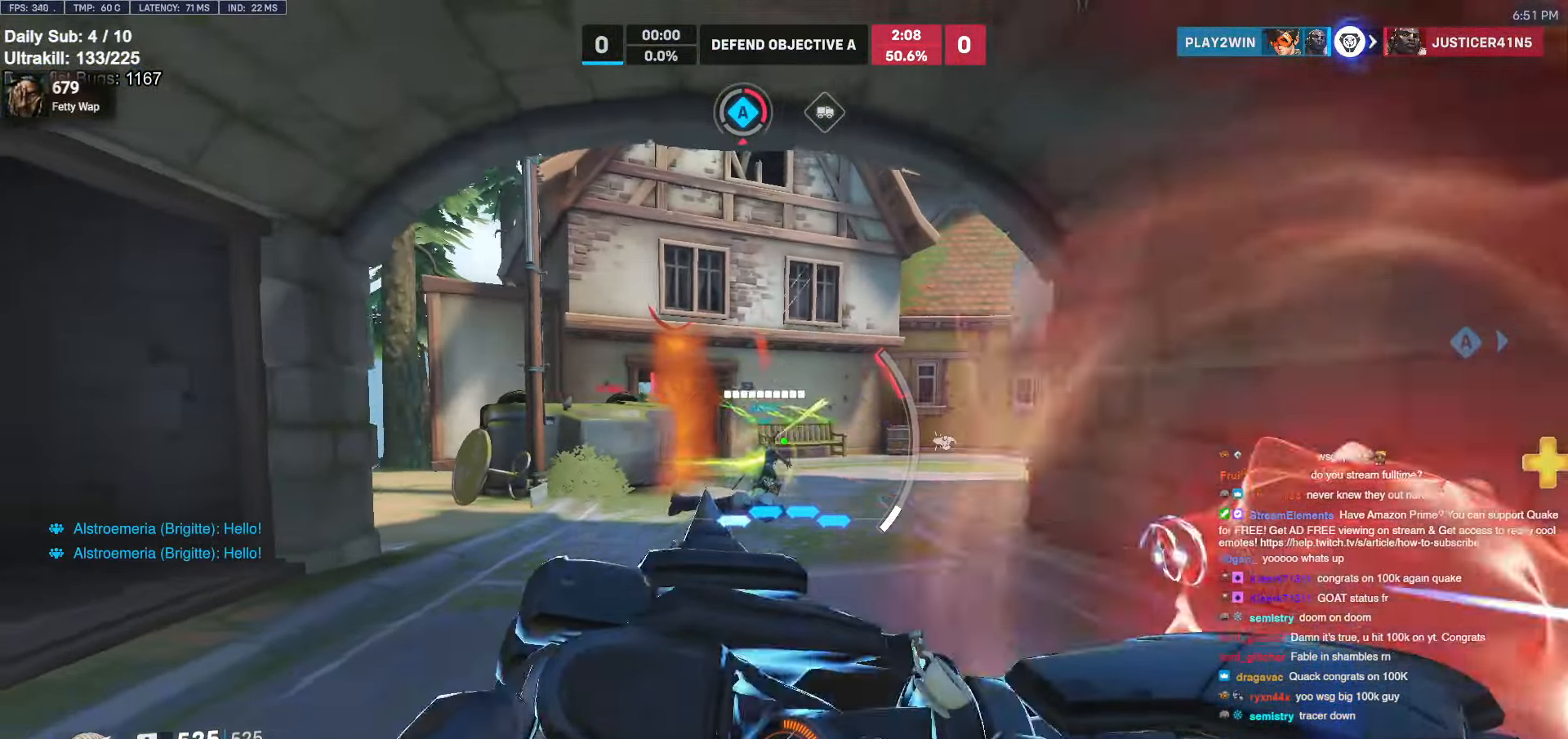
{"keys": ["w"], "mouse": [], "events": [[200, "a", "up"], [200, "d", "down"], [334, "w", "down"], [434, "d", "up"]]}
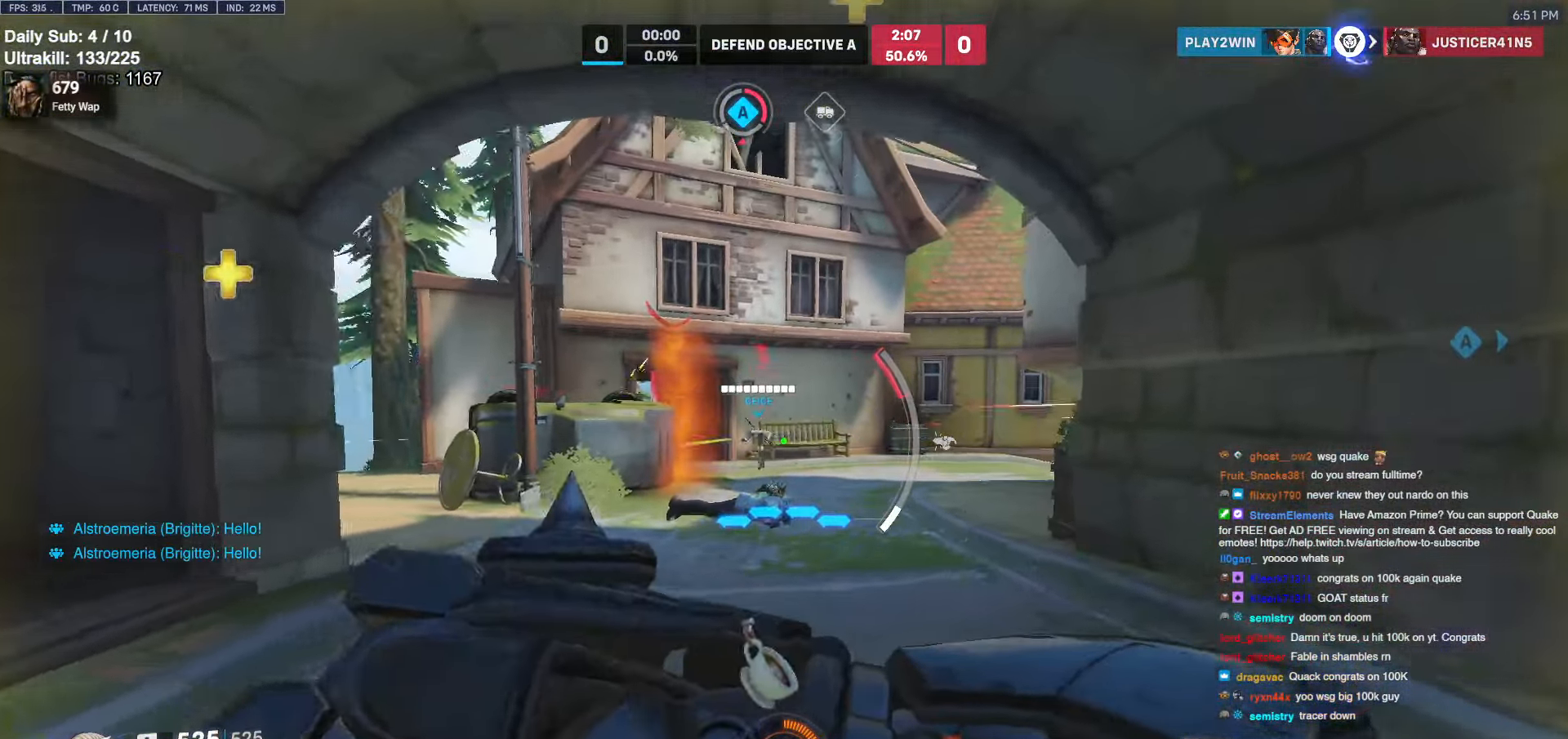
{"keys": ["w"], "mouse": [], "events": [[34, "e", "down"], [167, "e", "up"]]}
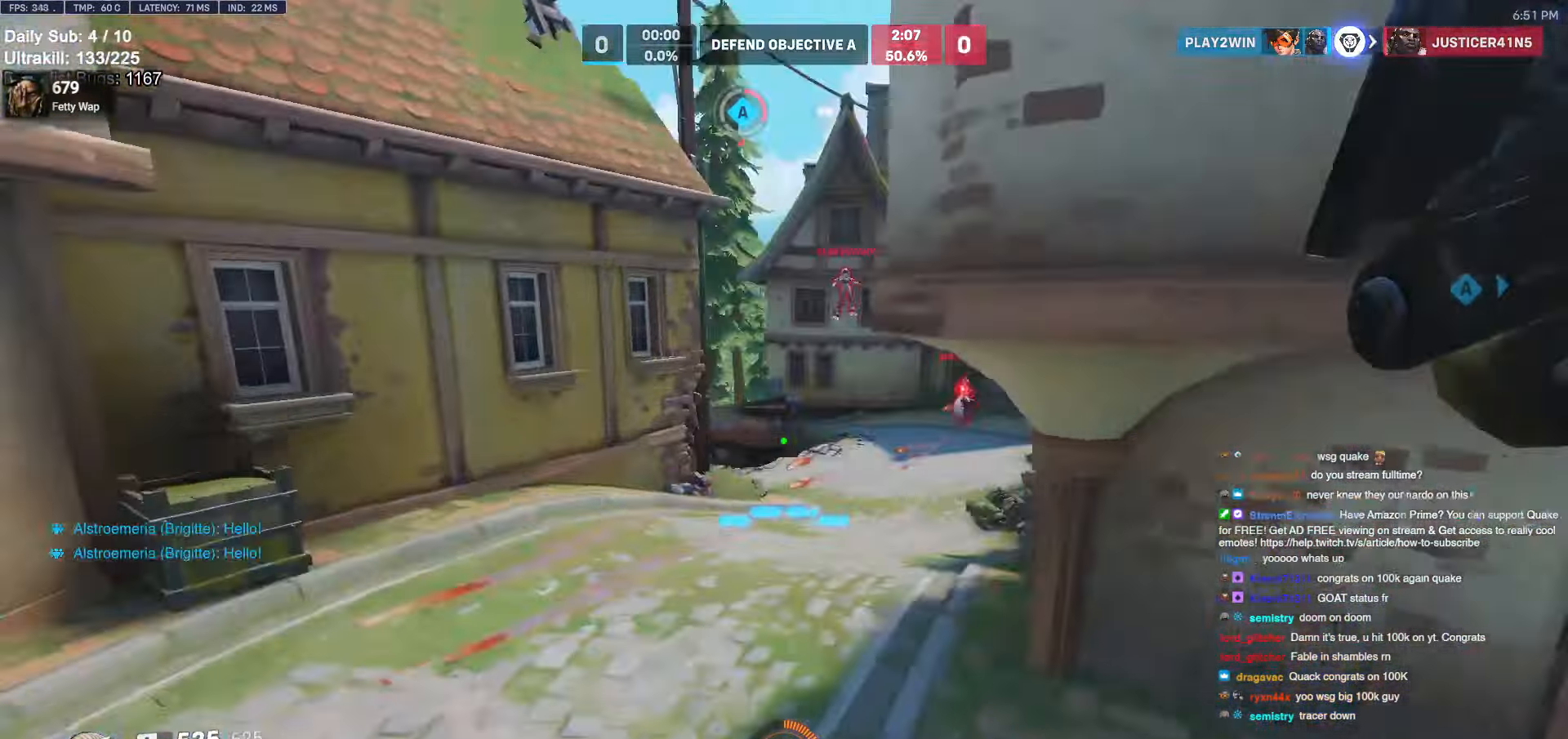
{"keys": ["d", "w"], "mouse": ["left"], "events": [[317, "d", "down"], [367, "space", "down"], [450, "space", "up"], [500, "mouse_left", "down"]]}
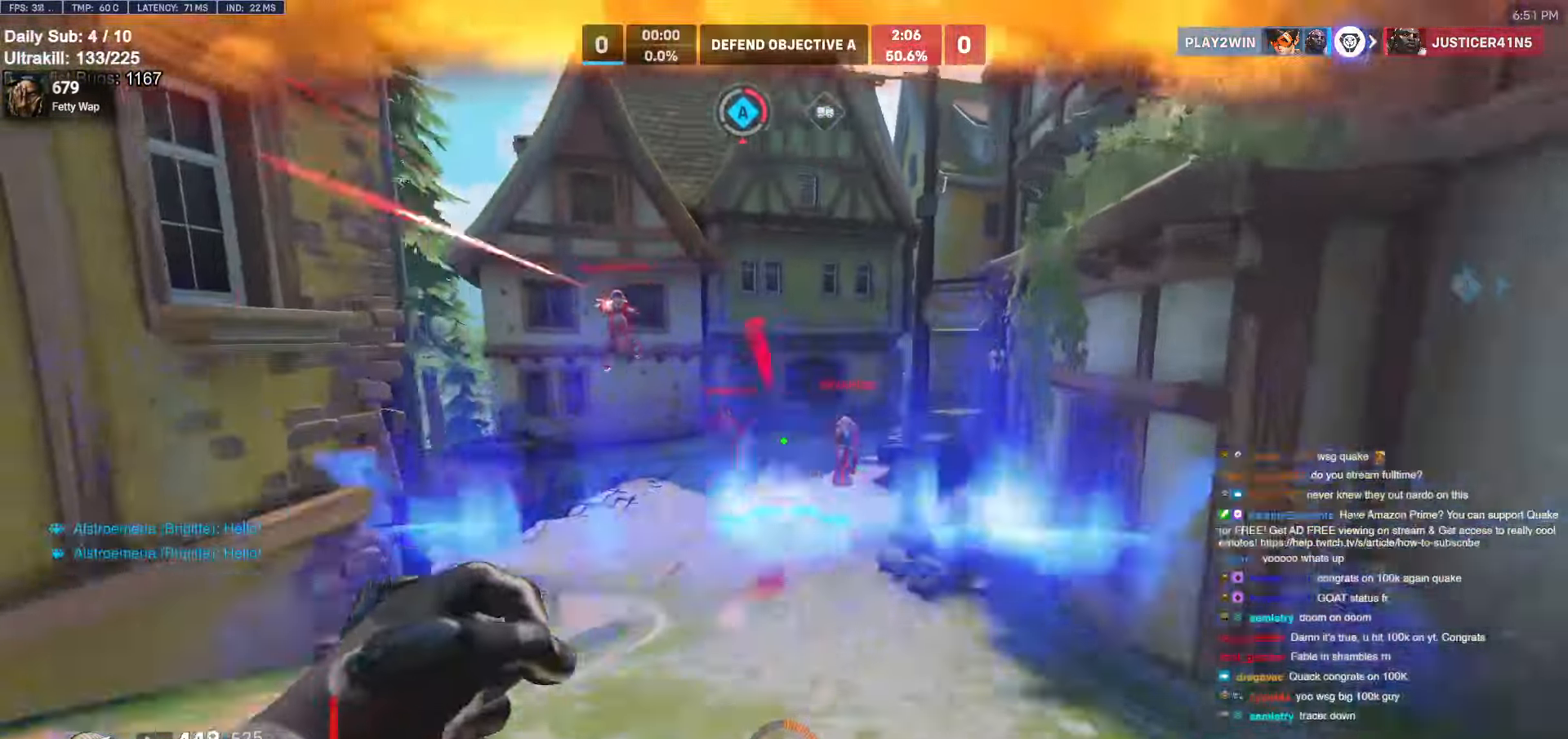
{"keys": ["space", "w"], "mouse": [], "events": [[100, "w", "up"], [150, "mouse_left", "up"], [284, "mouse_right", "down"], [334, "space", "down"], [384, "w", "down"], [434, "d", "up"], [434, "mouse_right", "up"]]}
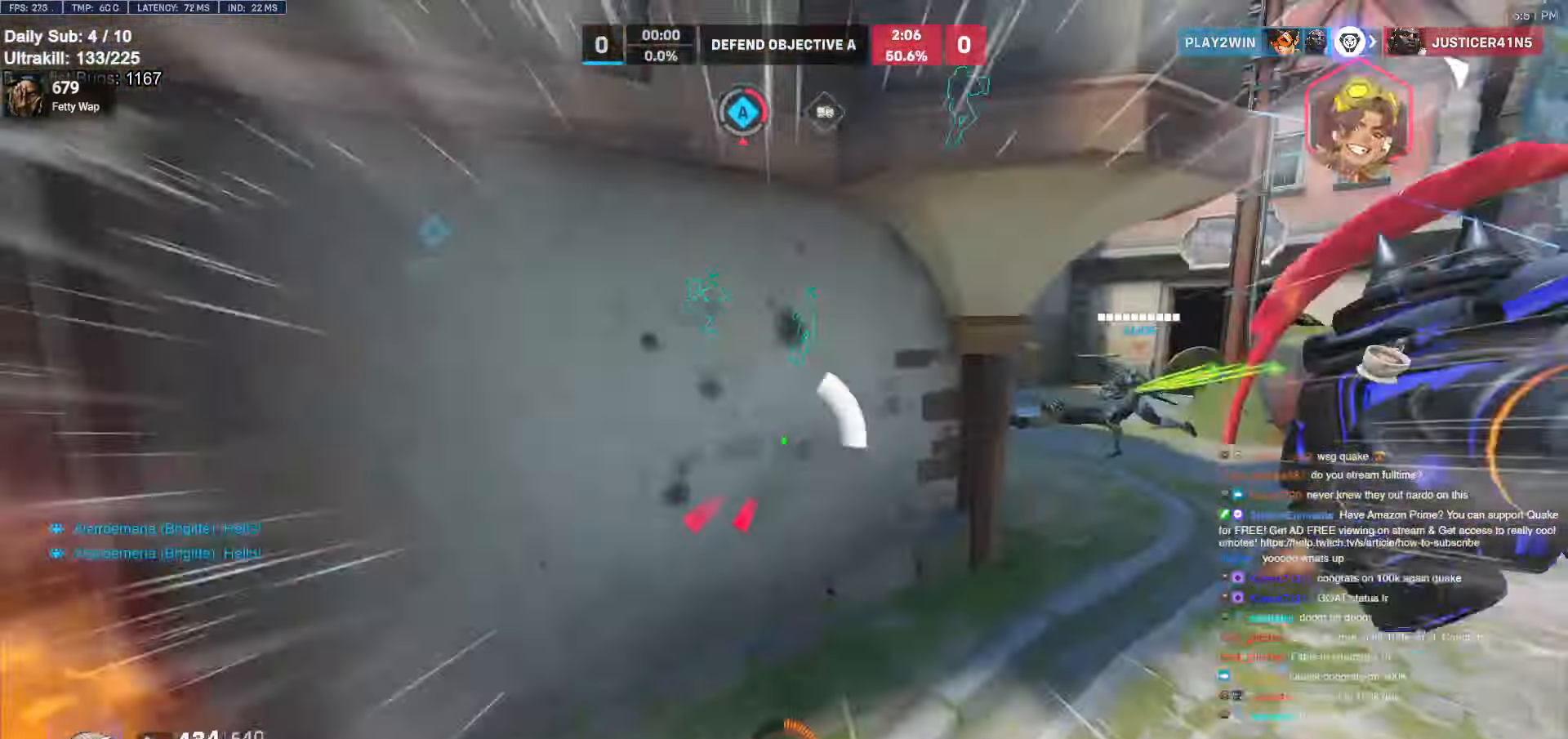
{"keys": ["w"], "mouse": [], "events": [[300, "space", "up"]]}
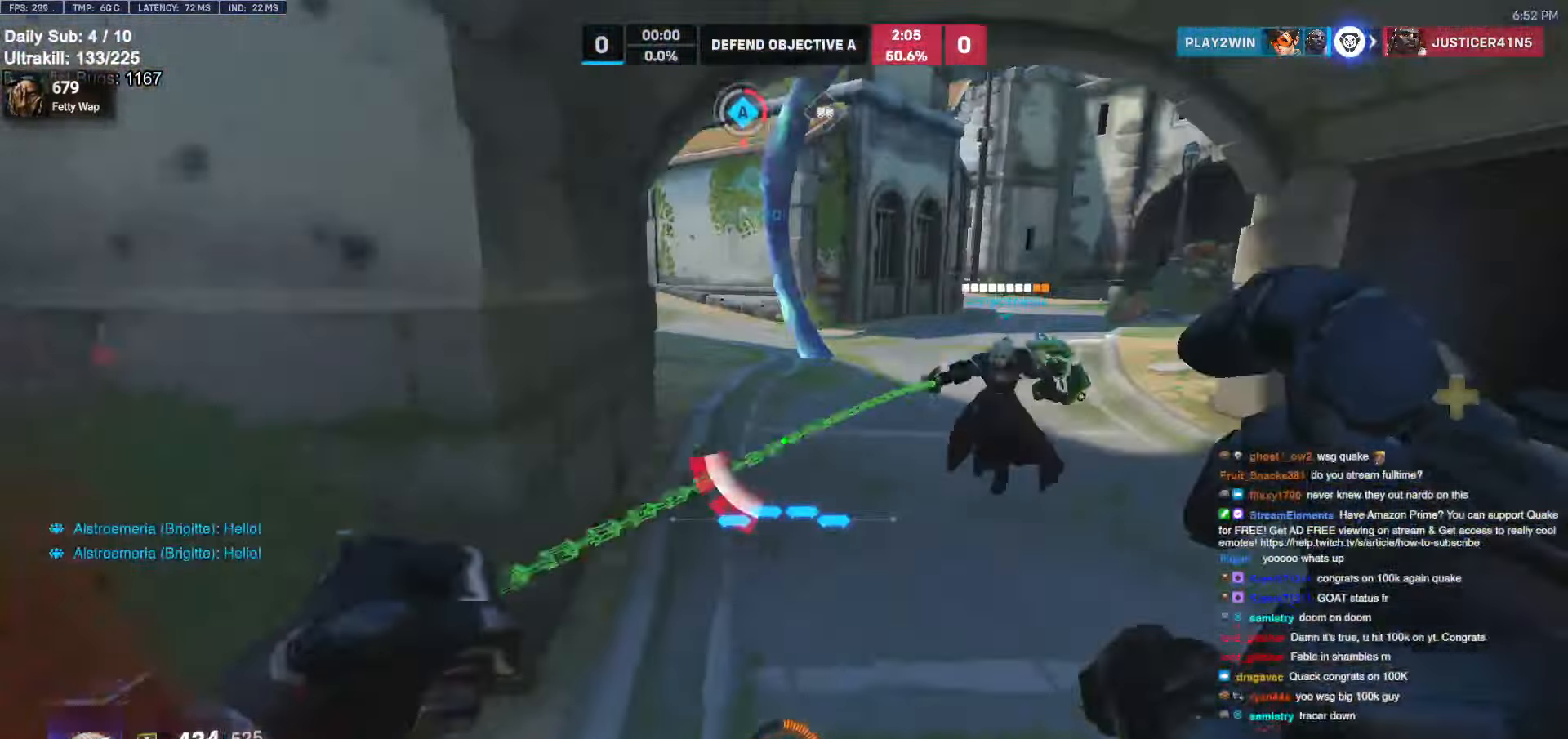
{"keys": [], "mouse": [], "events": [[150, "d", "down"], [150, "space", "down"], [150, "w", "up"], [267, "space", "up"], [317, "s", "down"], [400, "a", "down"], [400, "d", "up"], [450, "s", "up"], [500, "a", "up"]]}